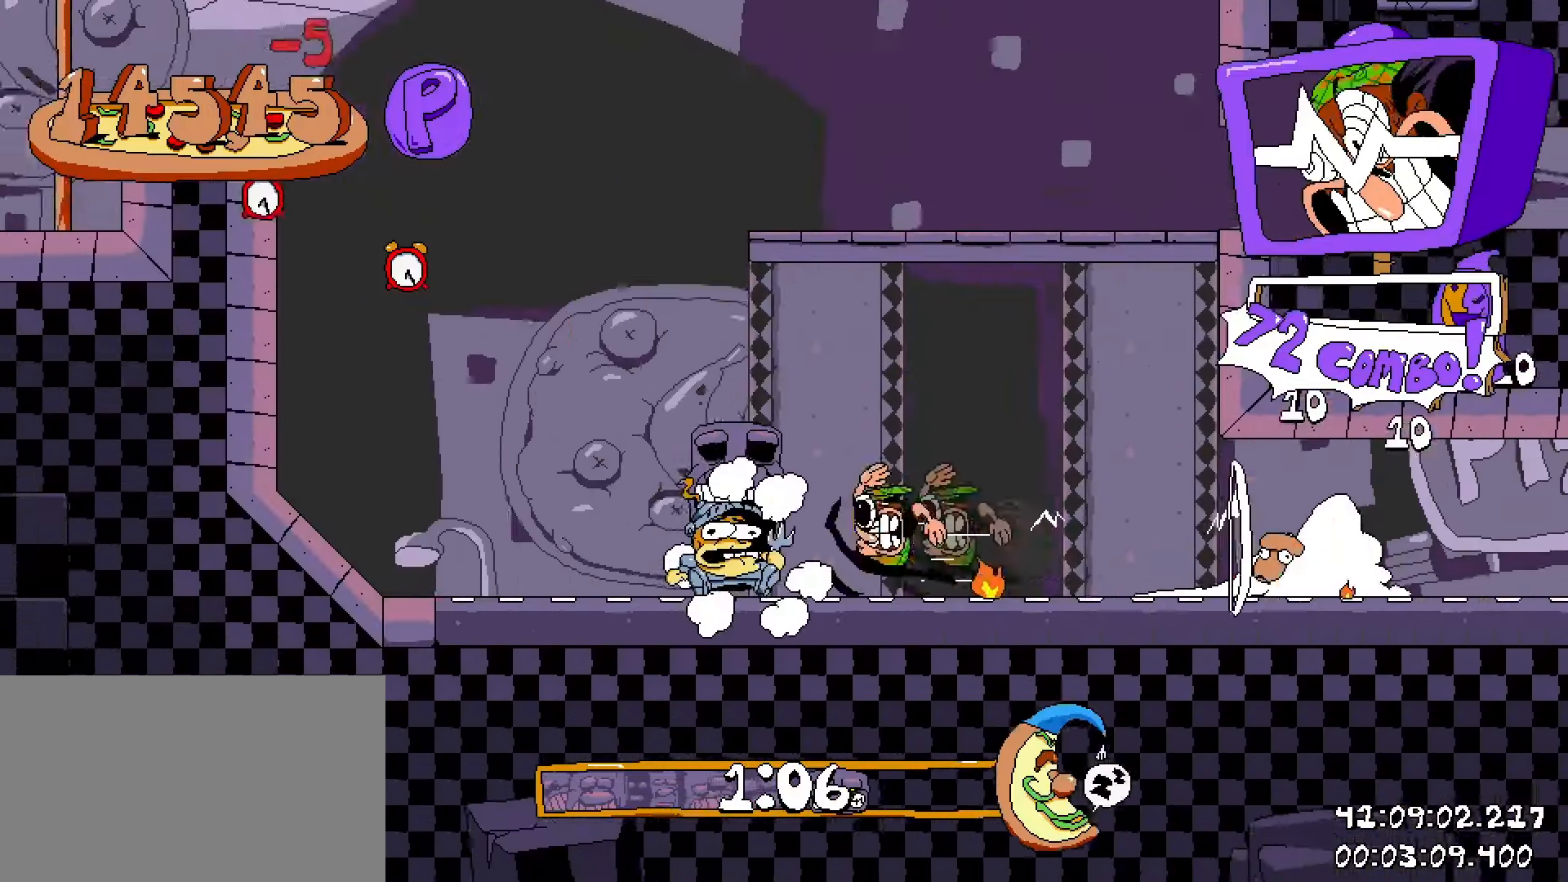
Gameplay with keyboard and mouse; each line is a JSON object with the keys and mouse buttons held at the frame after it. "events" lists presses ("down") and releases ("up") of "1", "2", "3", "4", "5", "a", "alt", "c", "caps_lock", "ctrl", "d", "e", "f", "g", "q", "r", "s", "shift", "space", "t", "tab", "v", "w", "x", "z", "mouse_left", "mouse_wheel" and "mouse_right" between this image and that frame as [ms after this image, input, new state], when the widget could be followed in between. "mouse_left", "mouse_wheel", "mouse_right" = the "left", "wheel", "right" buttons of the "mouse" list. No other keys are recorded. "wheel" means that the mouse wheel is clicked or scrolled. Not read: mouse_move.
{"keys": ["a", "shift"], "mouse": [], "events": []}
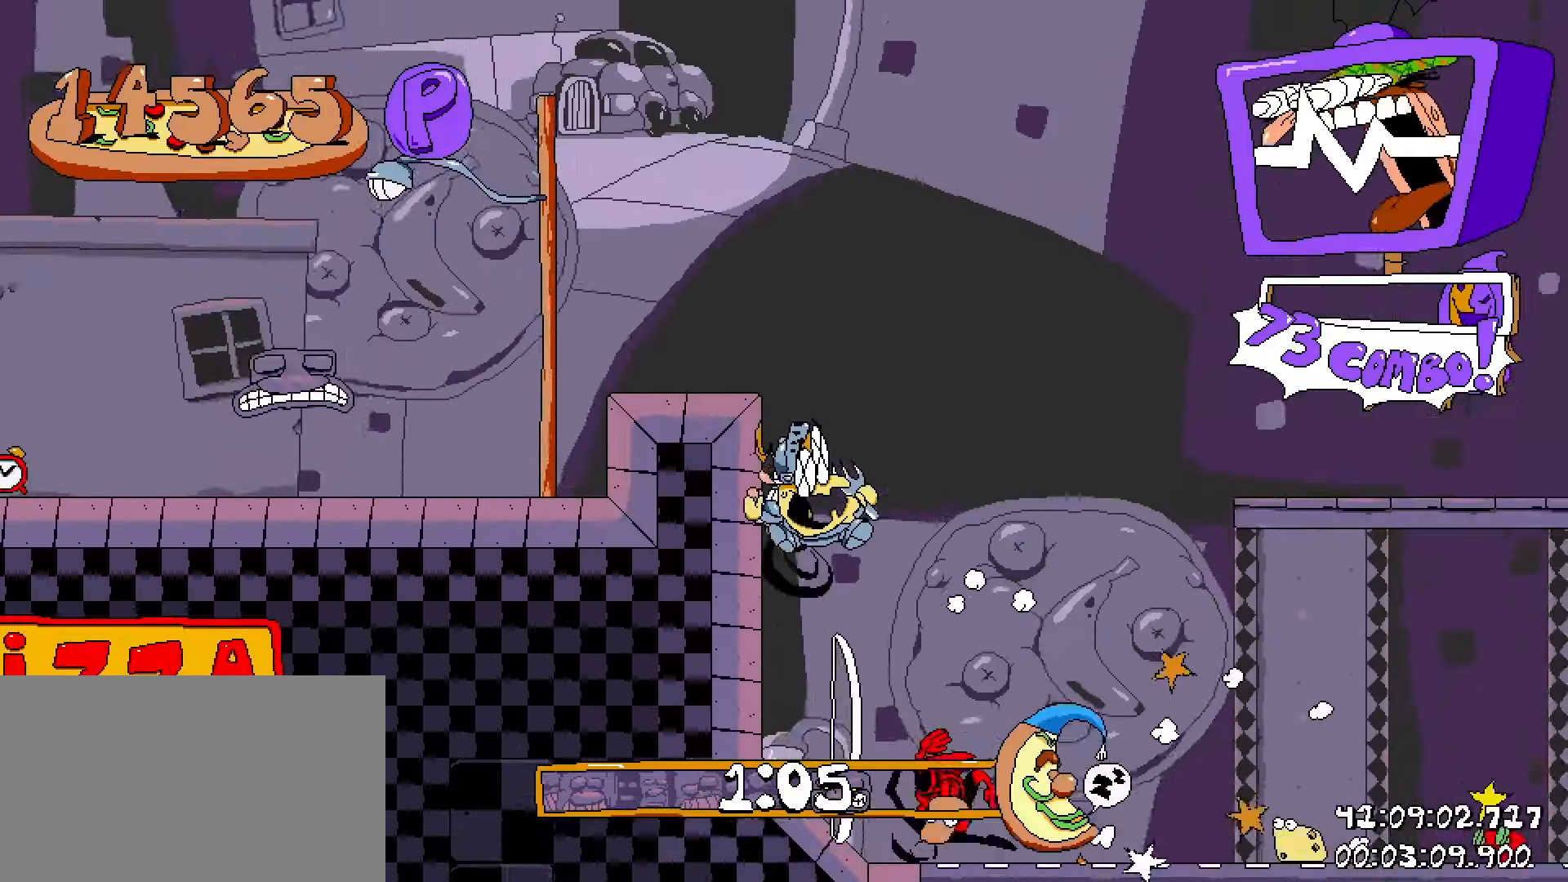
{"keys": ["a", "shift"], "mouse": [], "events": [[183, "s", "down"], [233, "s", "up"]]}
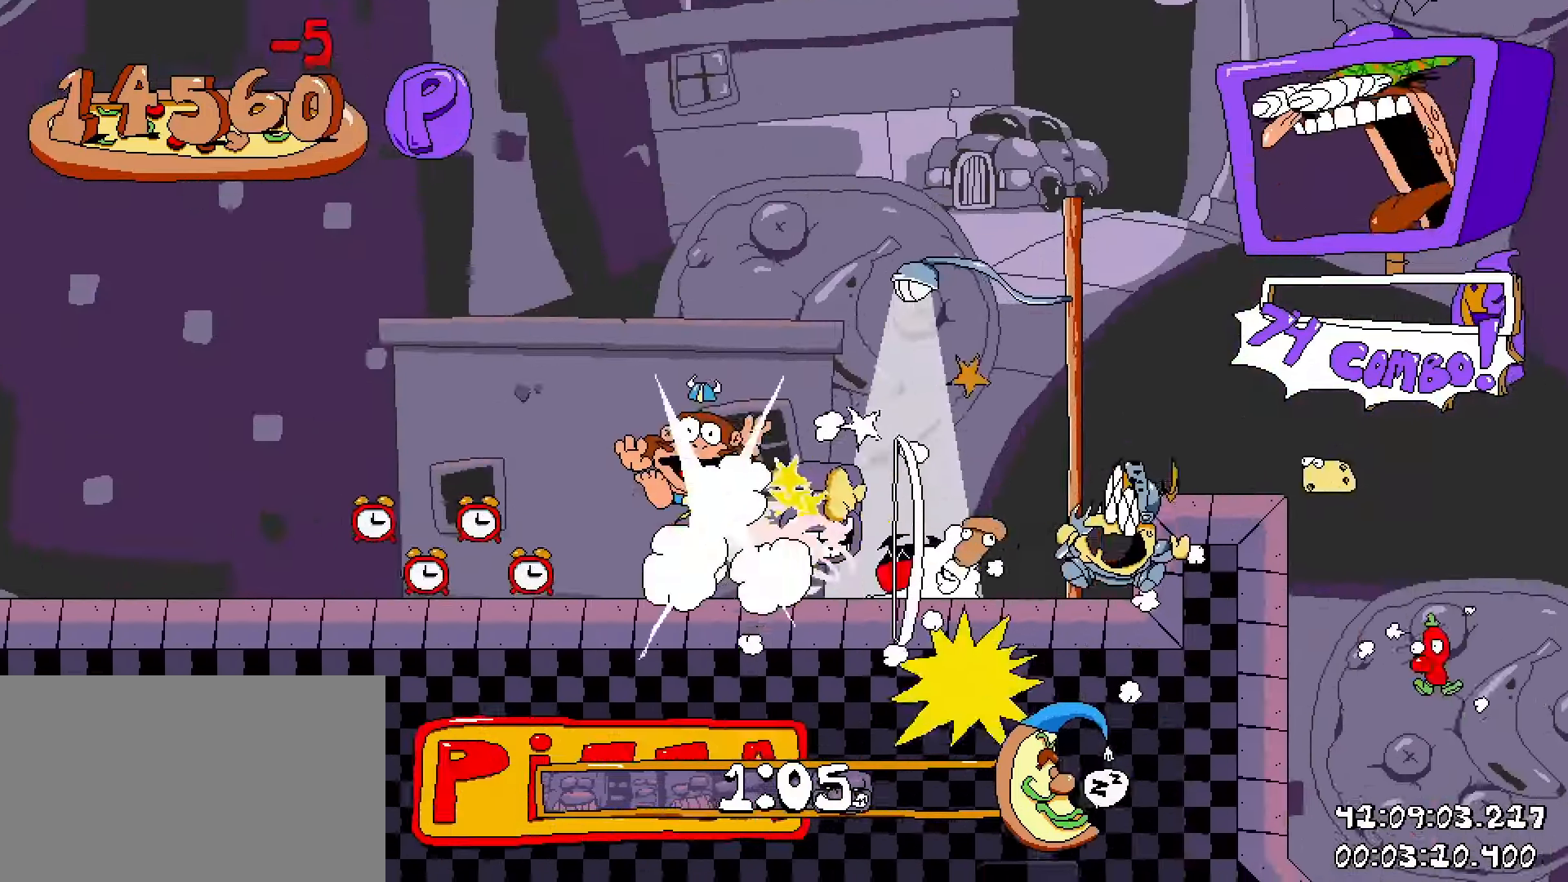
{"keys": ["a", "s", "shift"], "mouse": [], "events": [[333, "s", "down"]]}
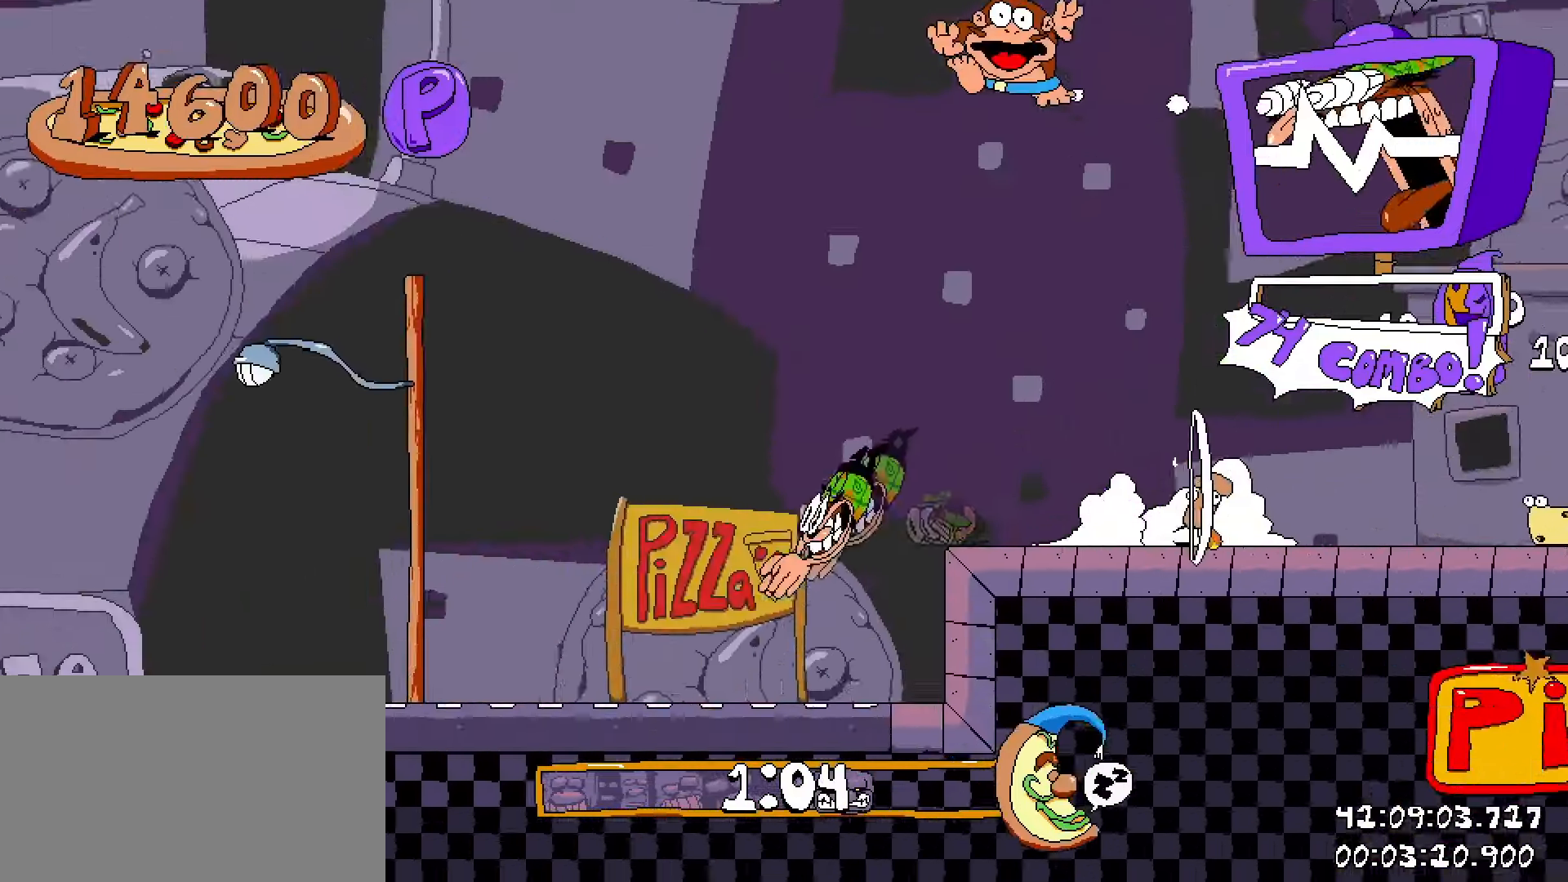
{"keys": ["a", "shift"], "mouse": [], "events": [[17, "s", "up"]]}
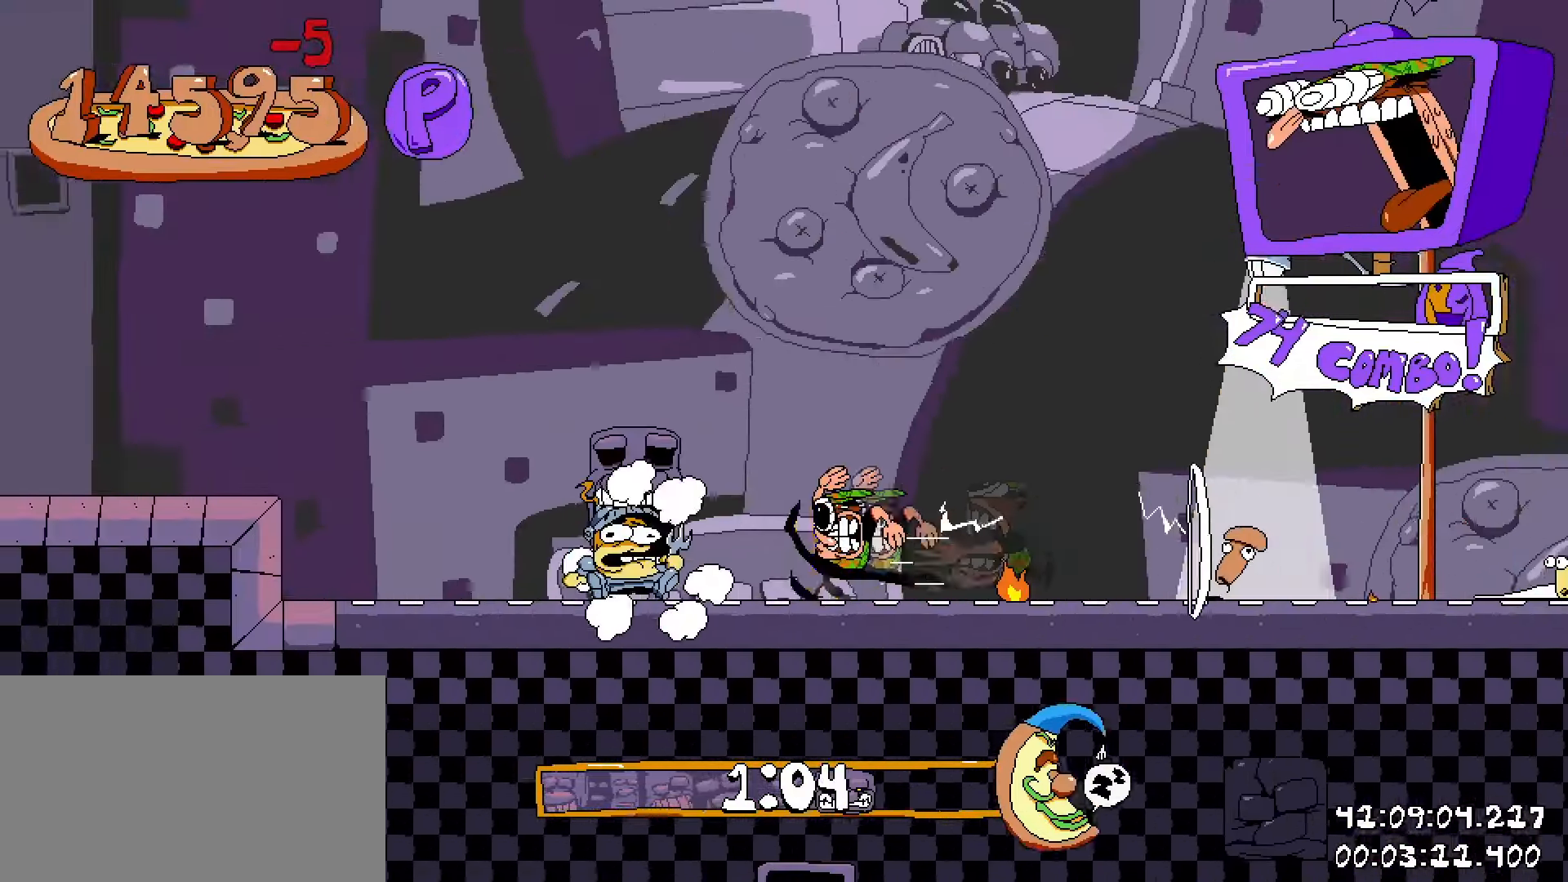
{"keys": ["a", "shift"], "mouse": [], "events": []}
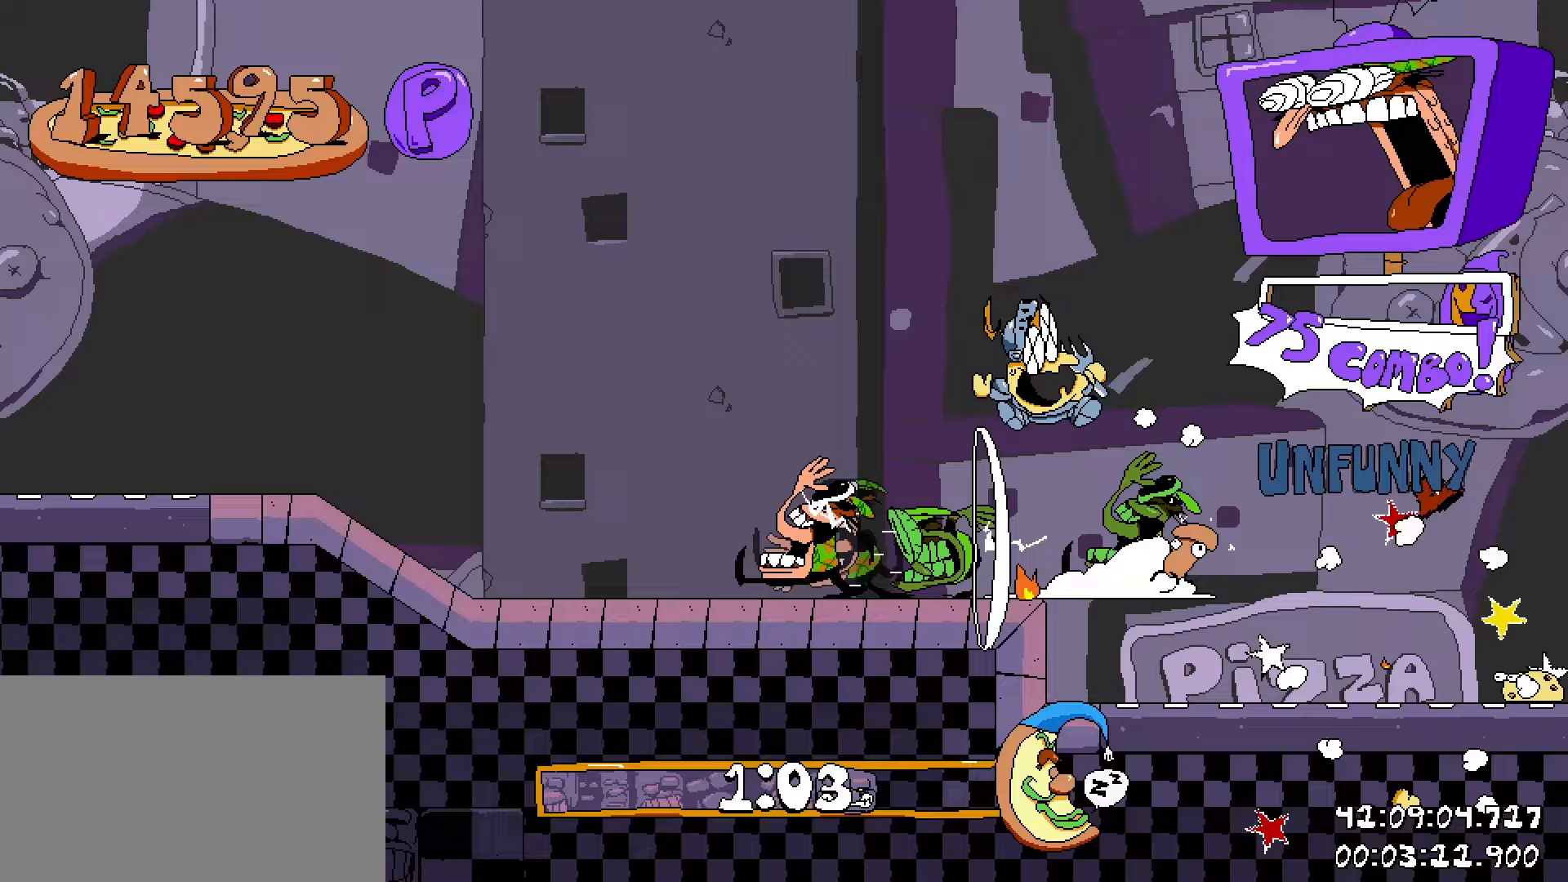
{"keys": ["a", "shift"], "mouse": [], "events": []}
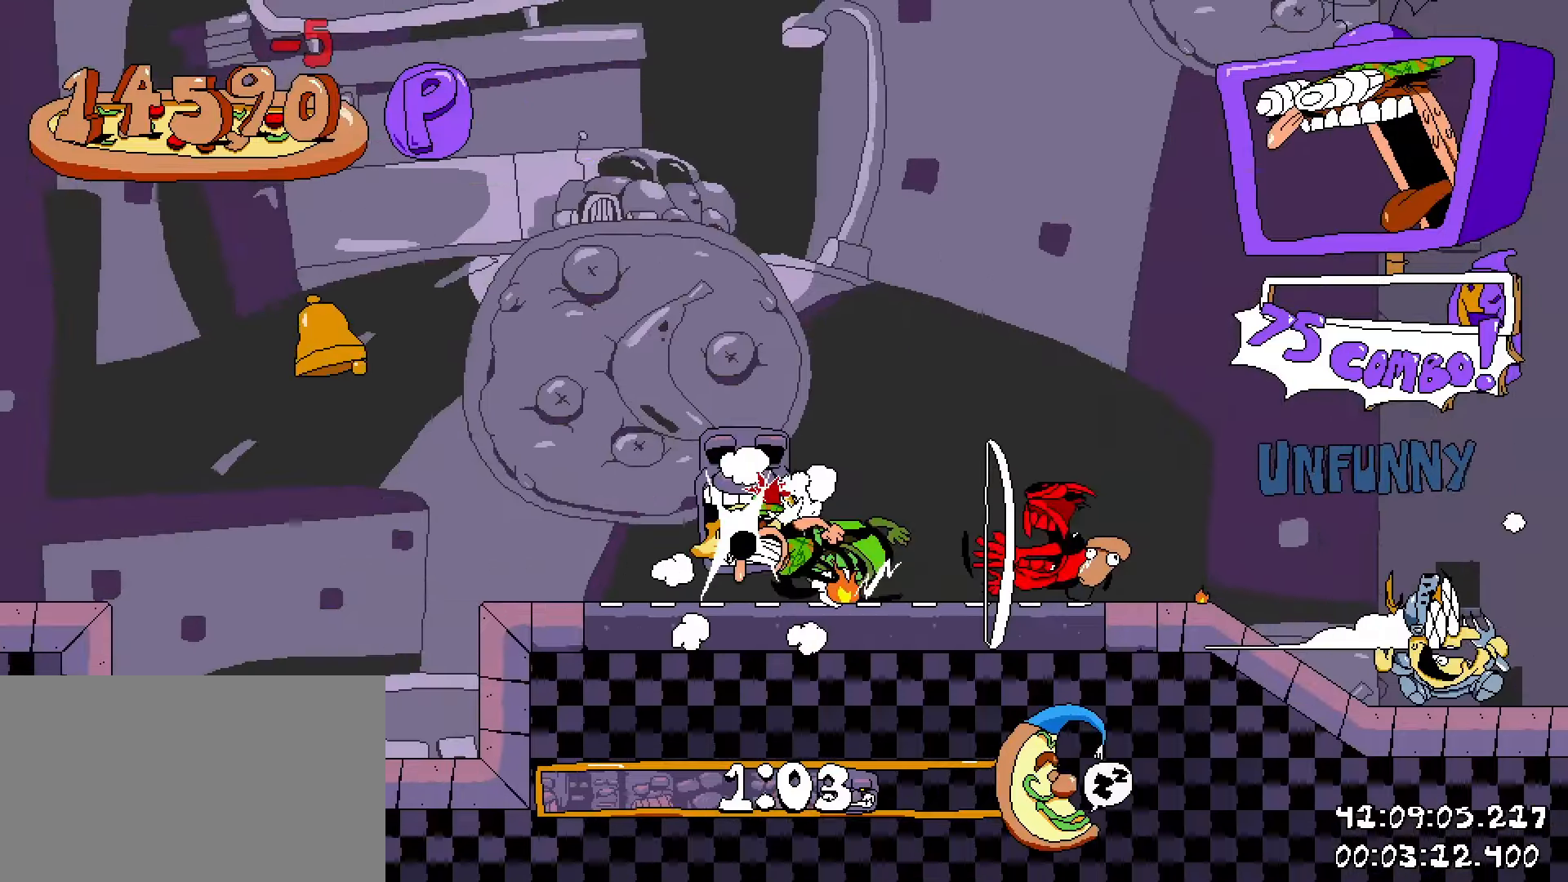
{"keys": ["a", "shift"], "mouse": [], "events": []}
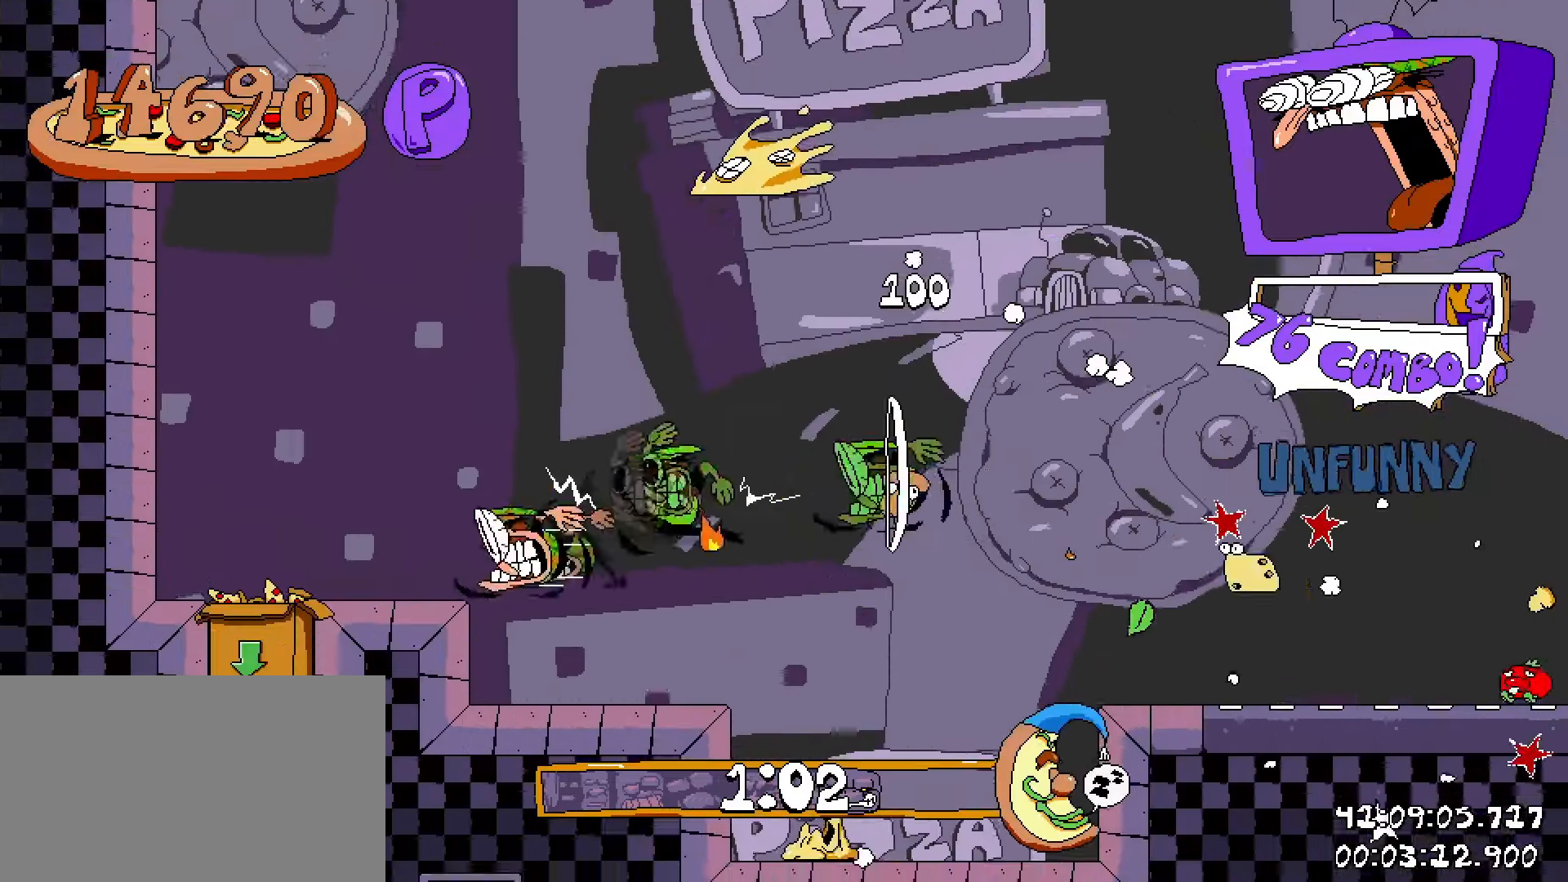
{"keys": ["shift"], "mouse": [], "events": [[83, "s", "down"], [233, "a", "up"], [367, "s", "up"]]}
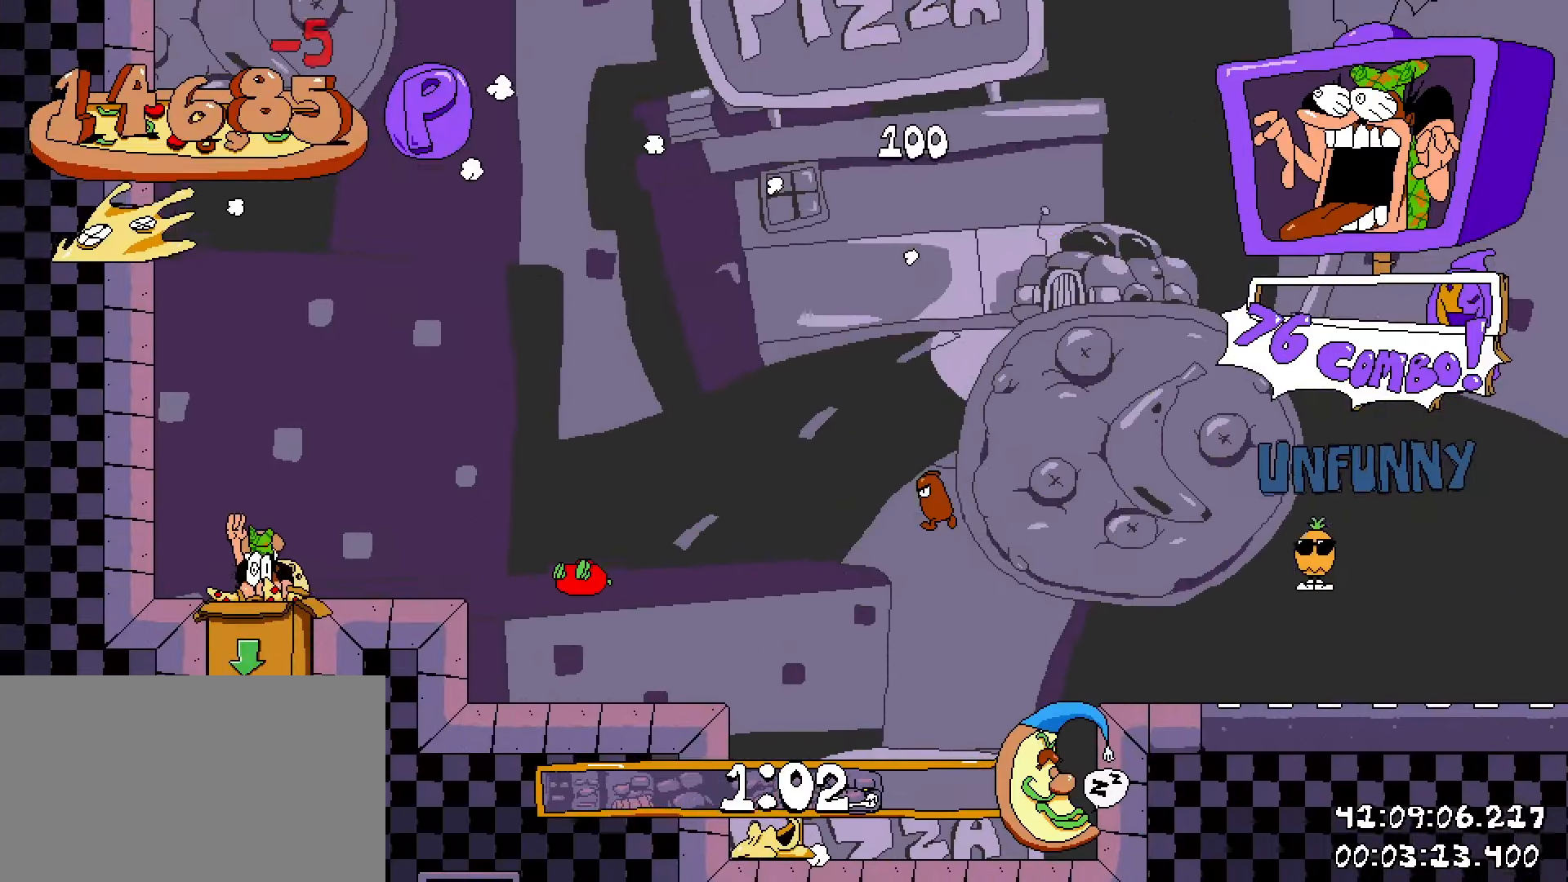
{"keys": ["shift"], "mouse": [], "events": []}
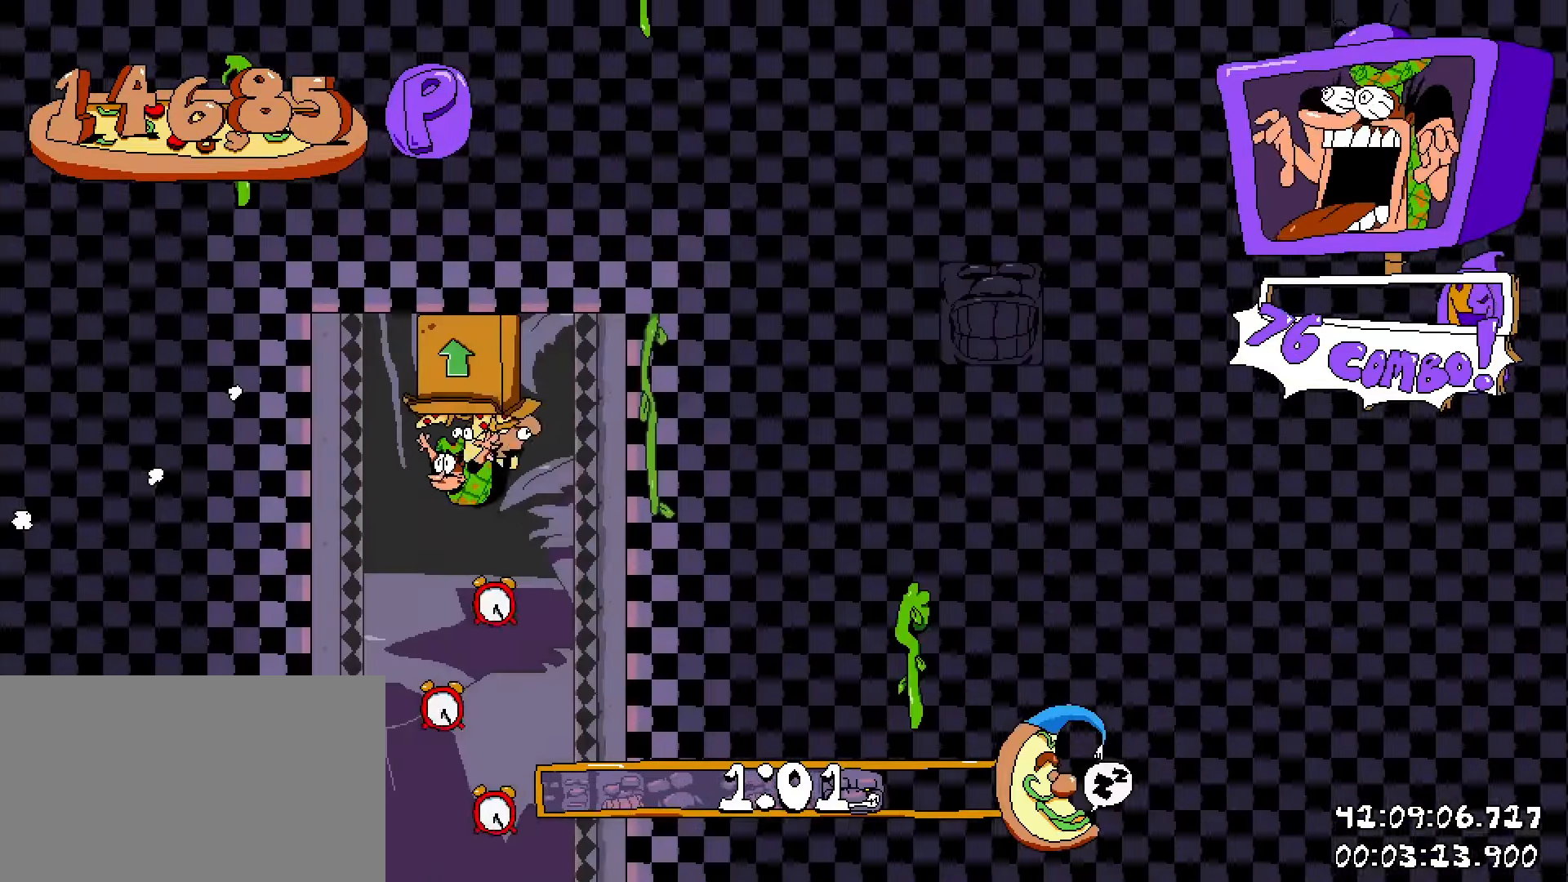
{"keys": ["a", "shift"], "mouse": [], "events": [[167, "d", "down"], [217, "d", "up"], [450, "a", "down"]]}
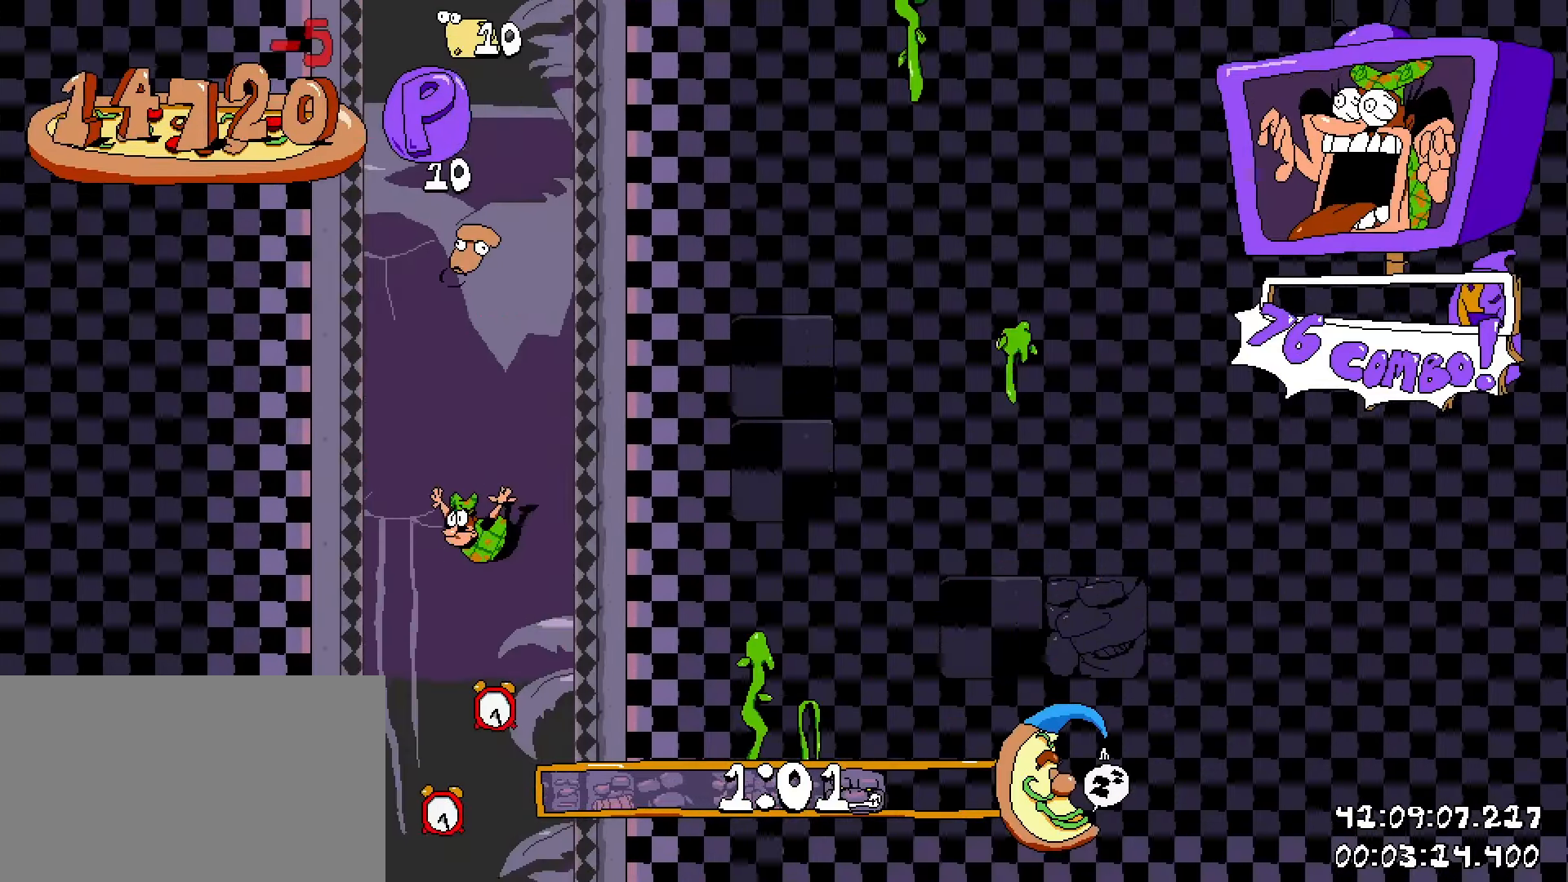
{"keys": ["shift"], "mouse": [], "events": [[50, "a", "up"], [367, "d", "down"], [417, "d", "up"]]}
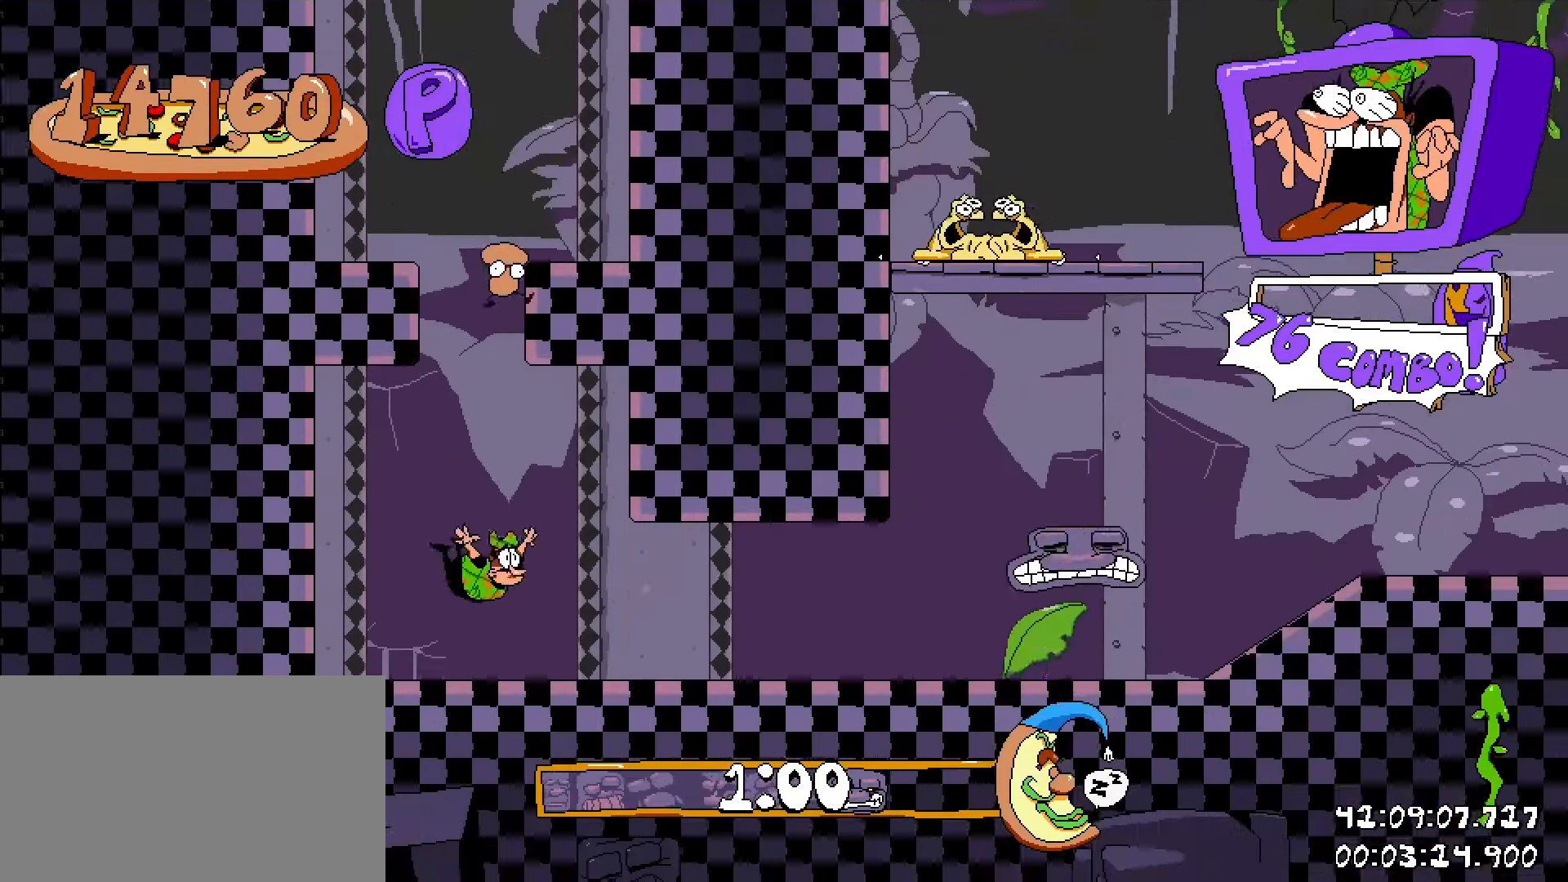
{"keys": ["d", "shift"], "mouse": [], "events": [[17, "d", "down"], [200, "s", "down"], [233, "d", "up"], [333, "d", "down"], [333, "s", "up"]]}
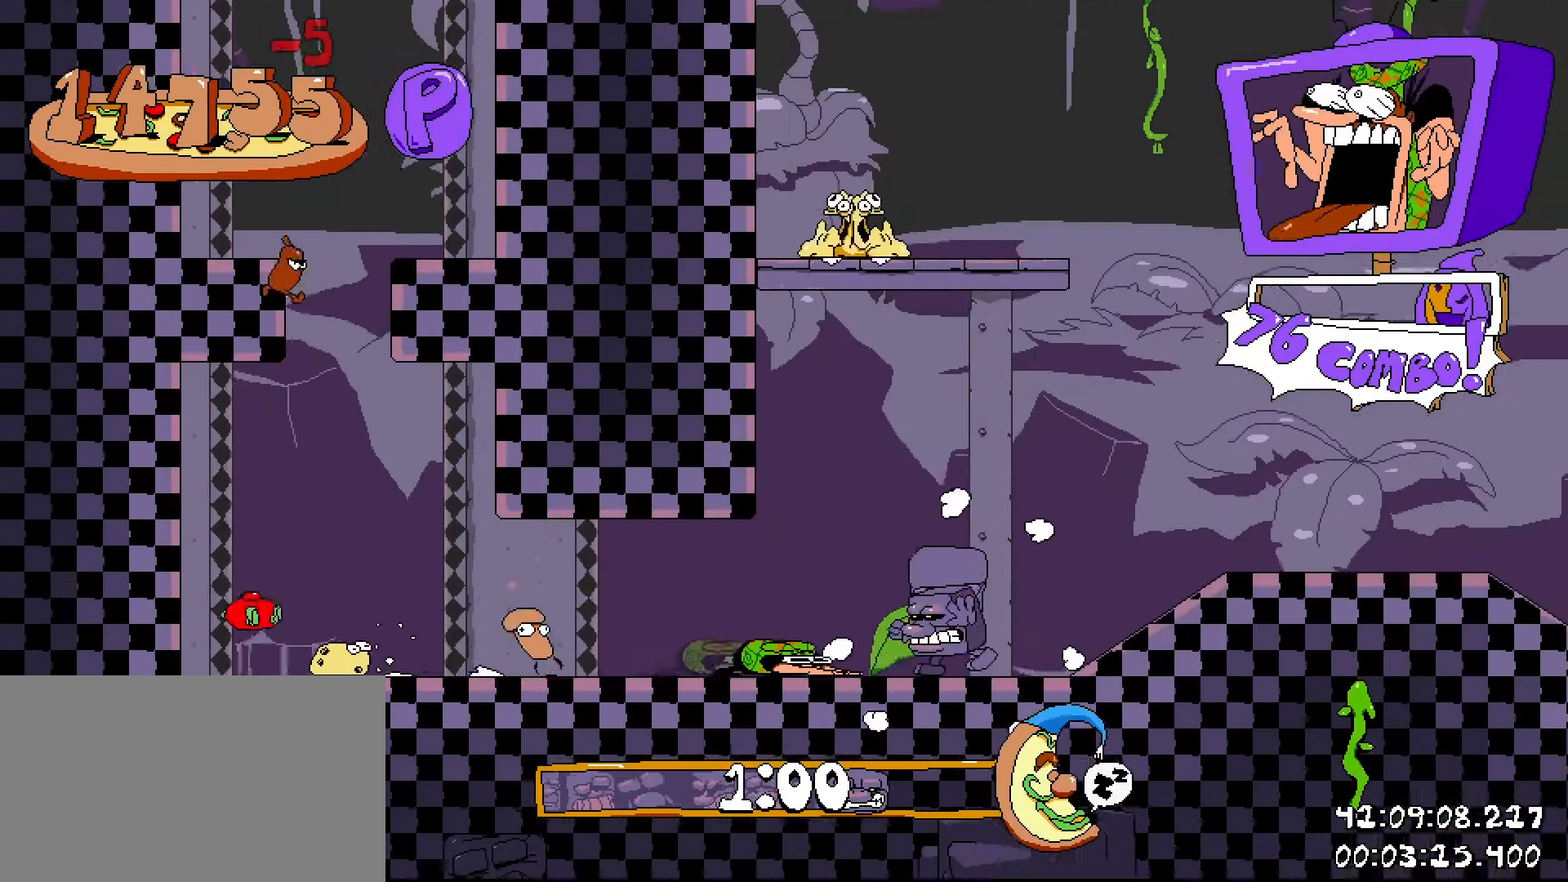
{"keys": ["d", "shift"], "mouse": [], "events": []}
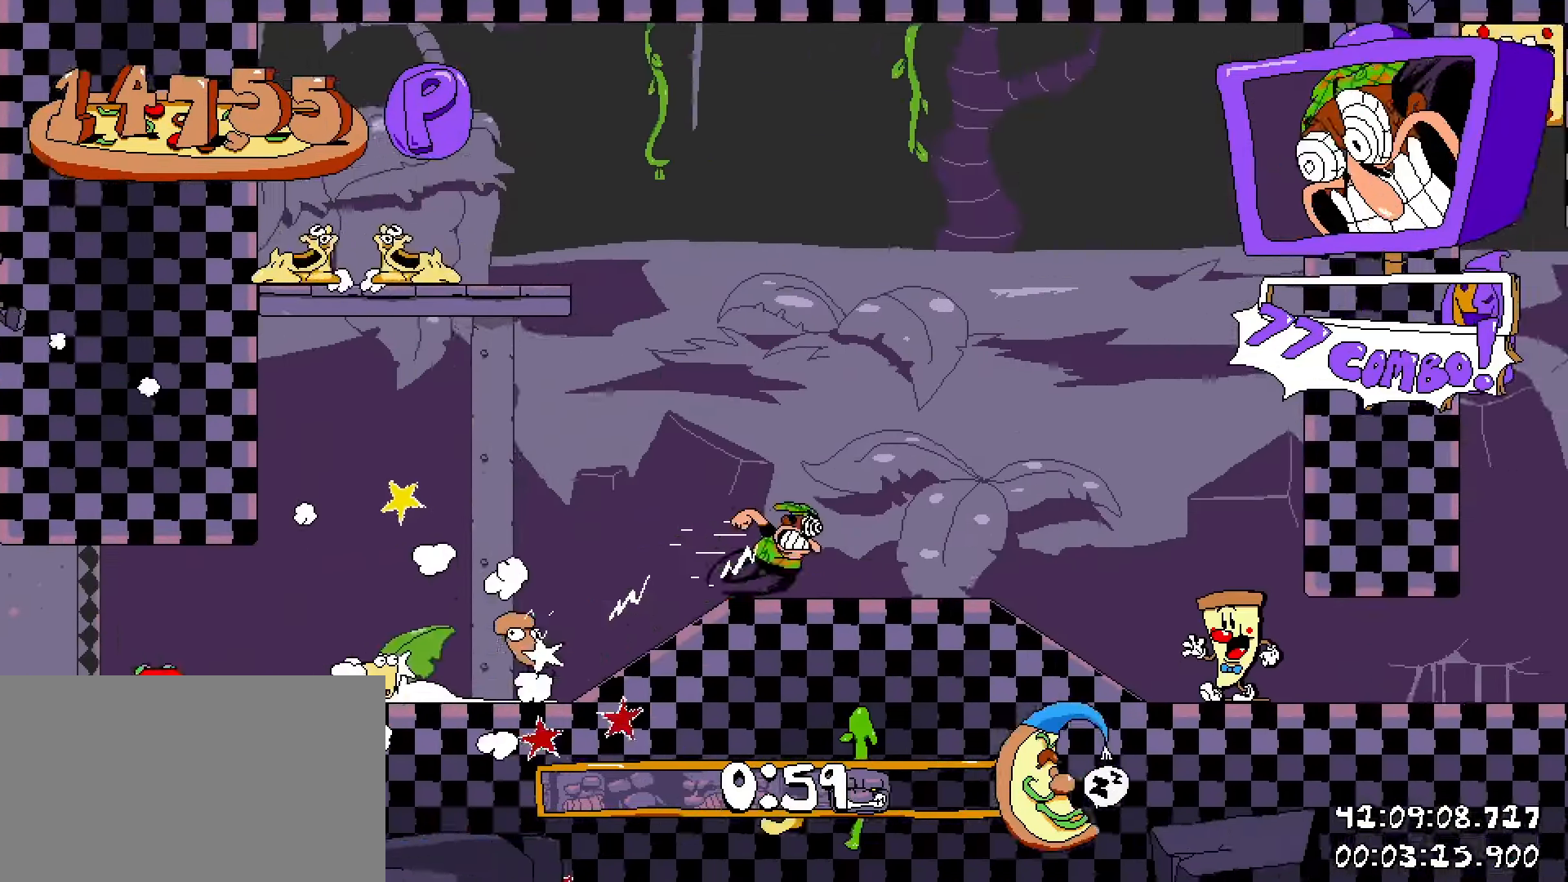
{"keys": ["shift"], "mouse": [], "events": [[283, "d", "up"]]}
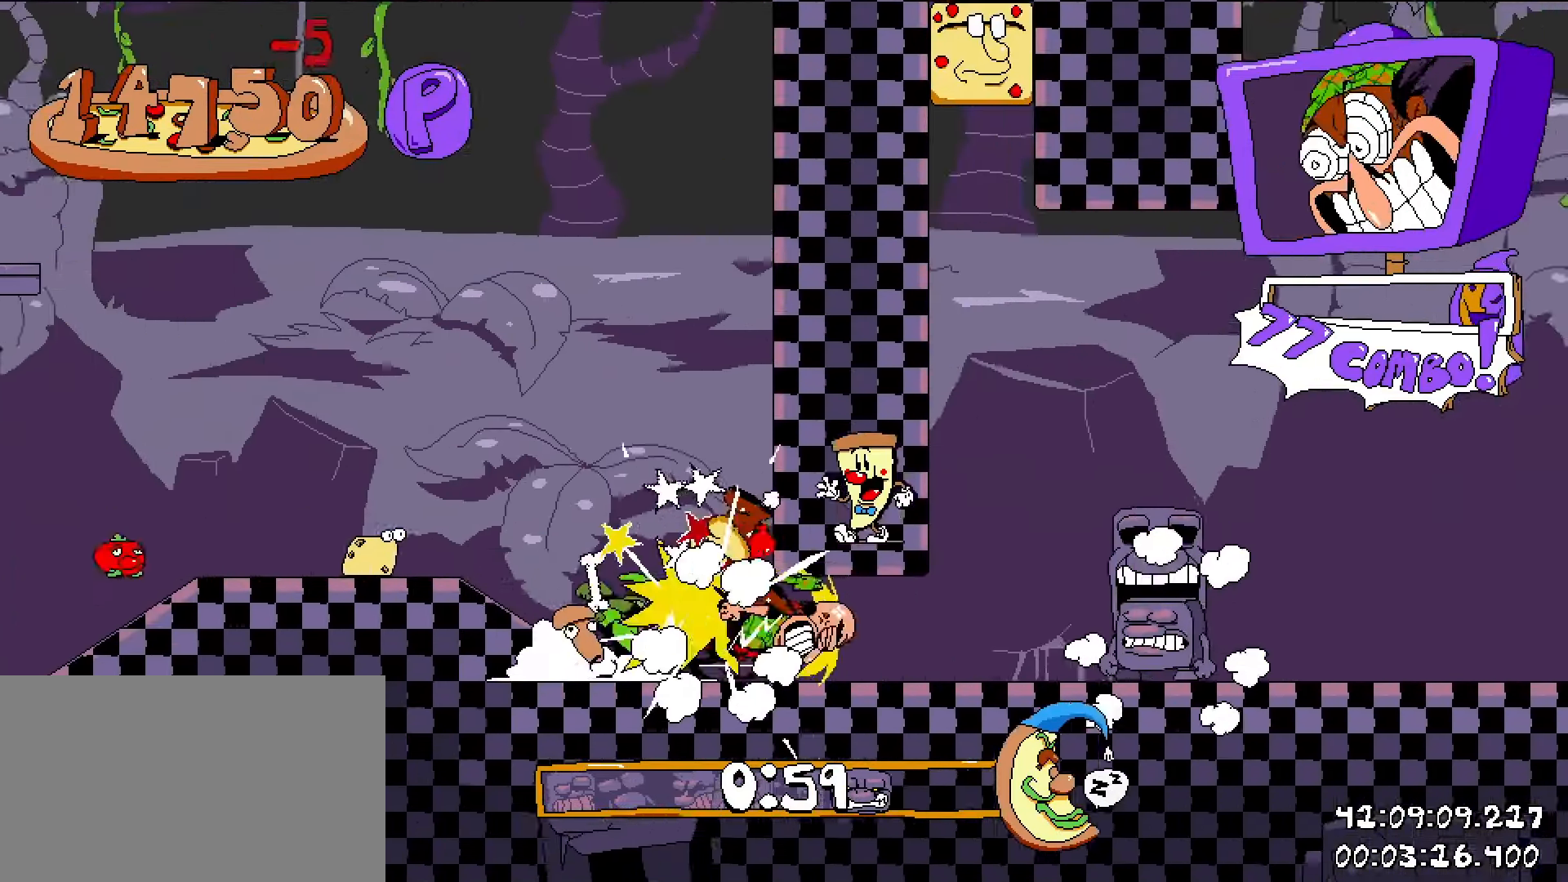
{"keys": ["d", "shift"], "mouse": [], "events": [[467, "d", "down"]]}
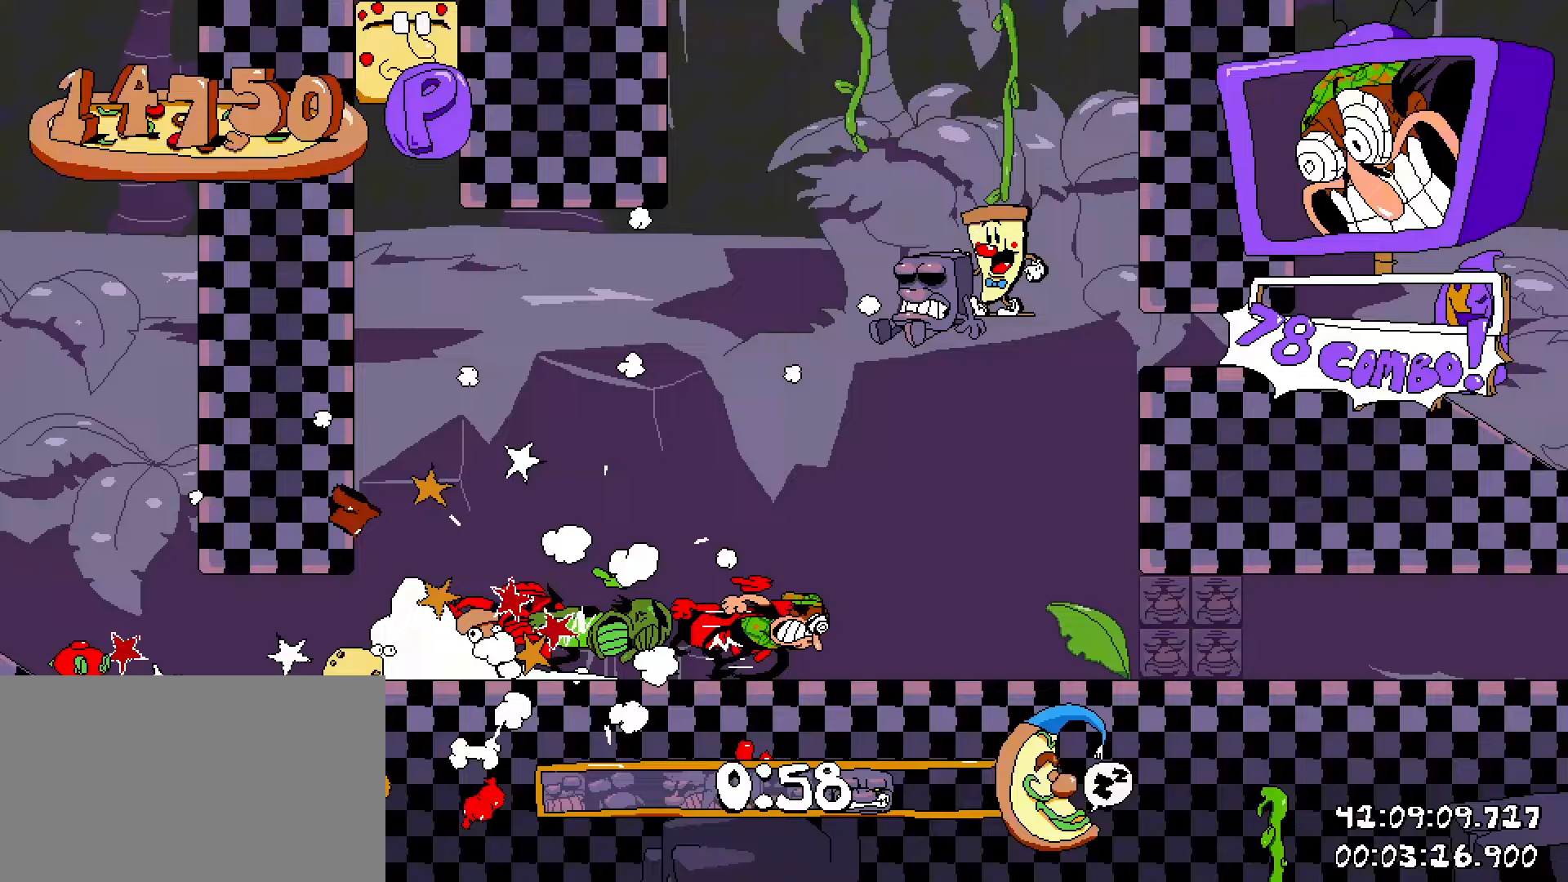
{"keys": ["d", "shift"], "mouse": [], "events": []}
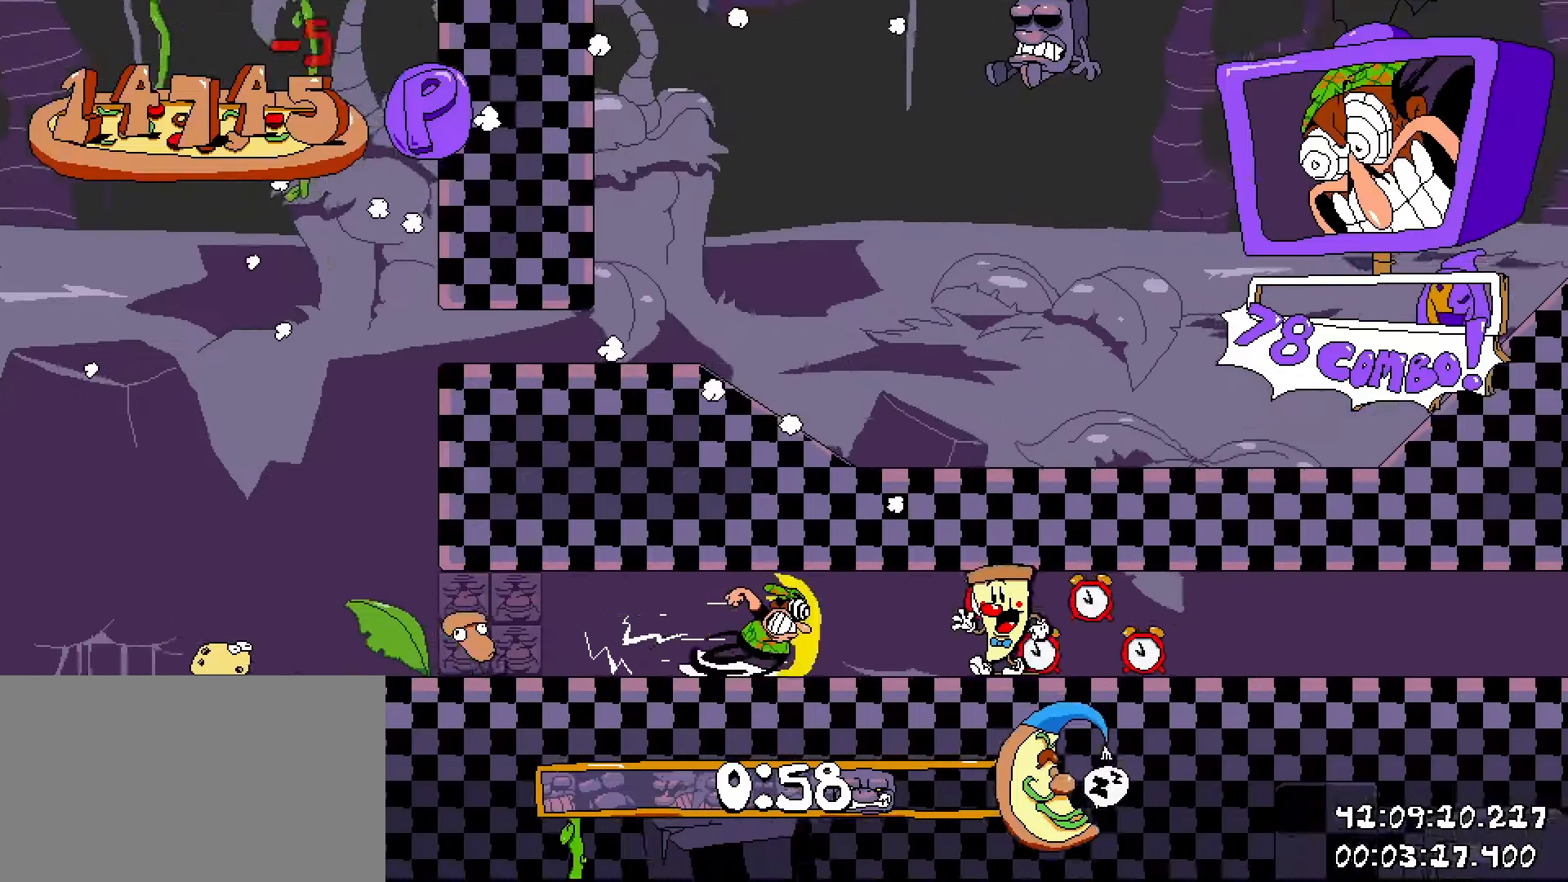
{"keys": ["d", "shift"], "mouse": [], "events": []}
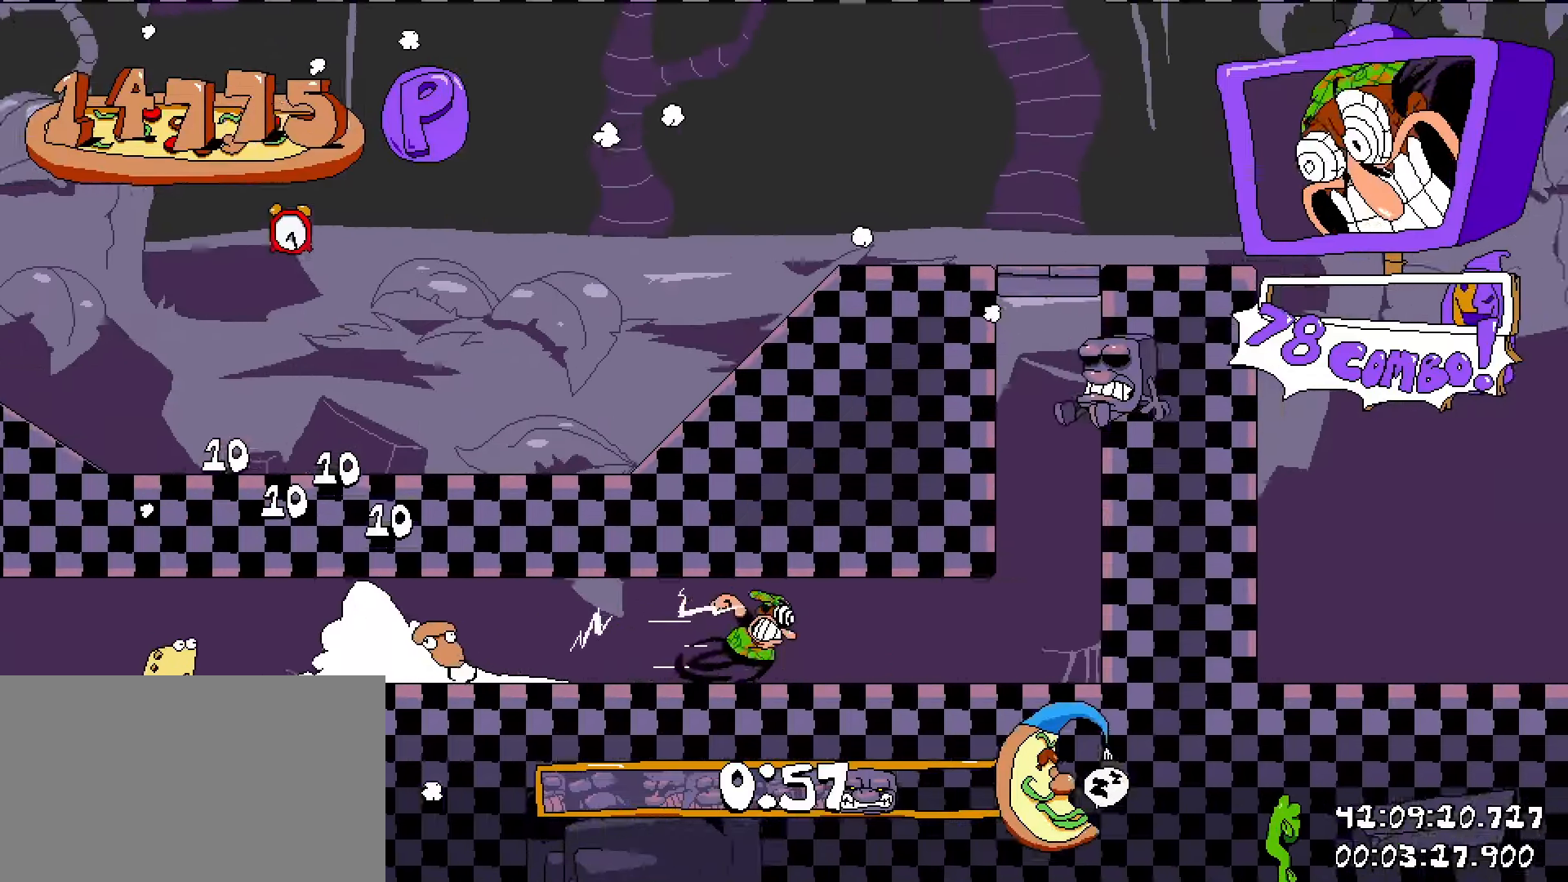
{"keys": ["d", "shift"], "mouse": [], "events": []}
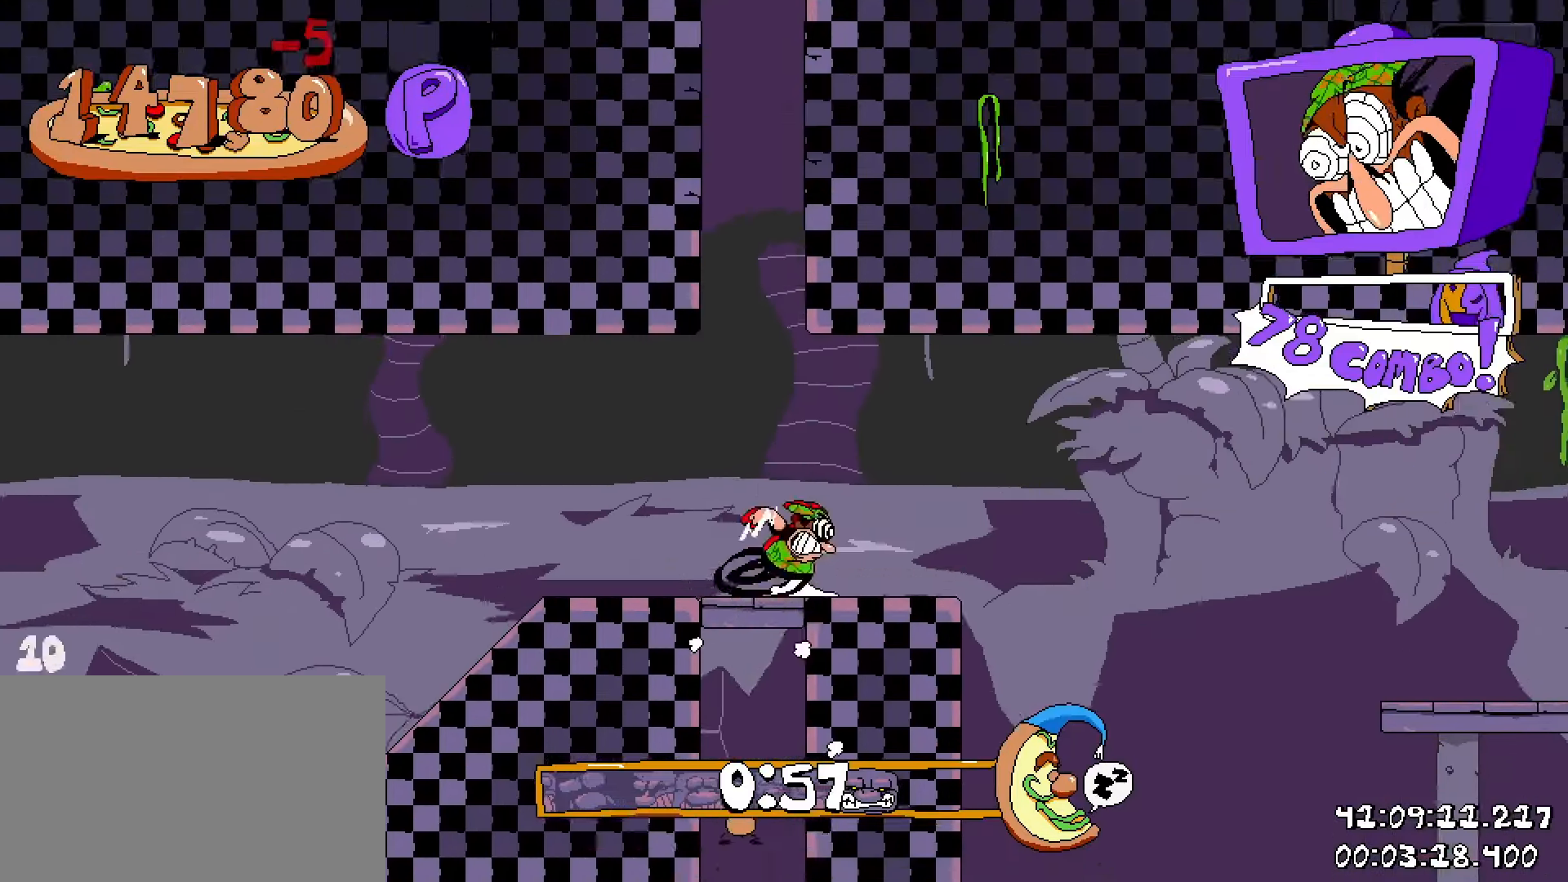
{"keys": ["d", "shift"], "mouse": [], "events": []}
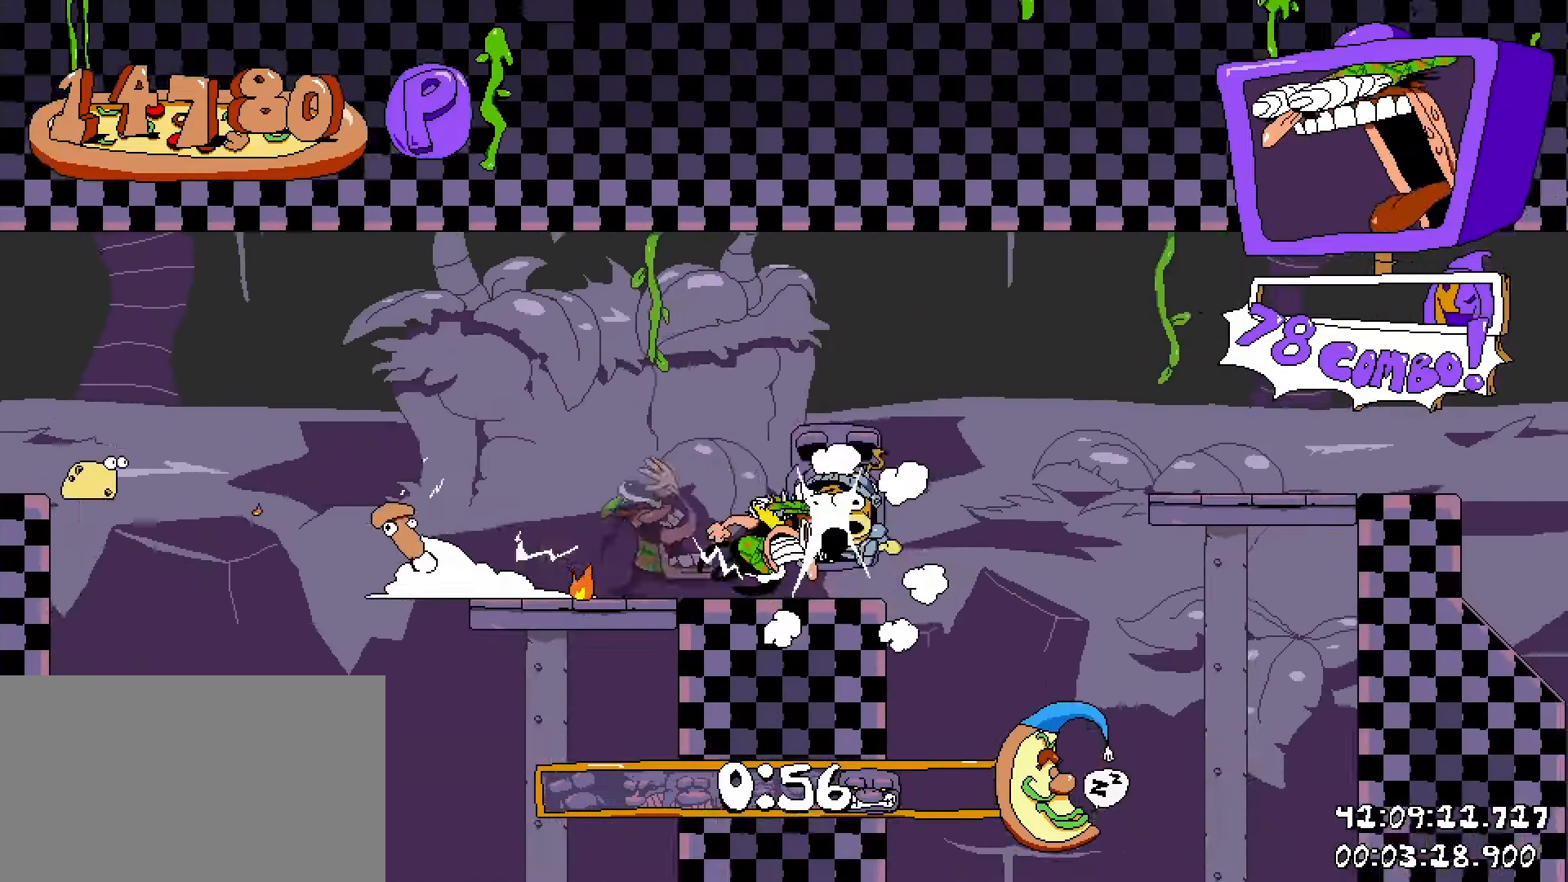
{"keys": ["d", "shift"], "mouse": [], "events": []}
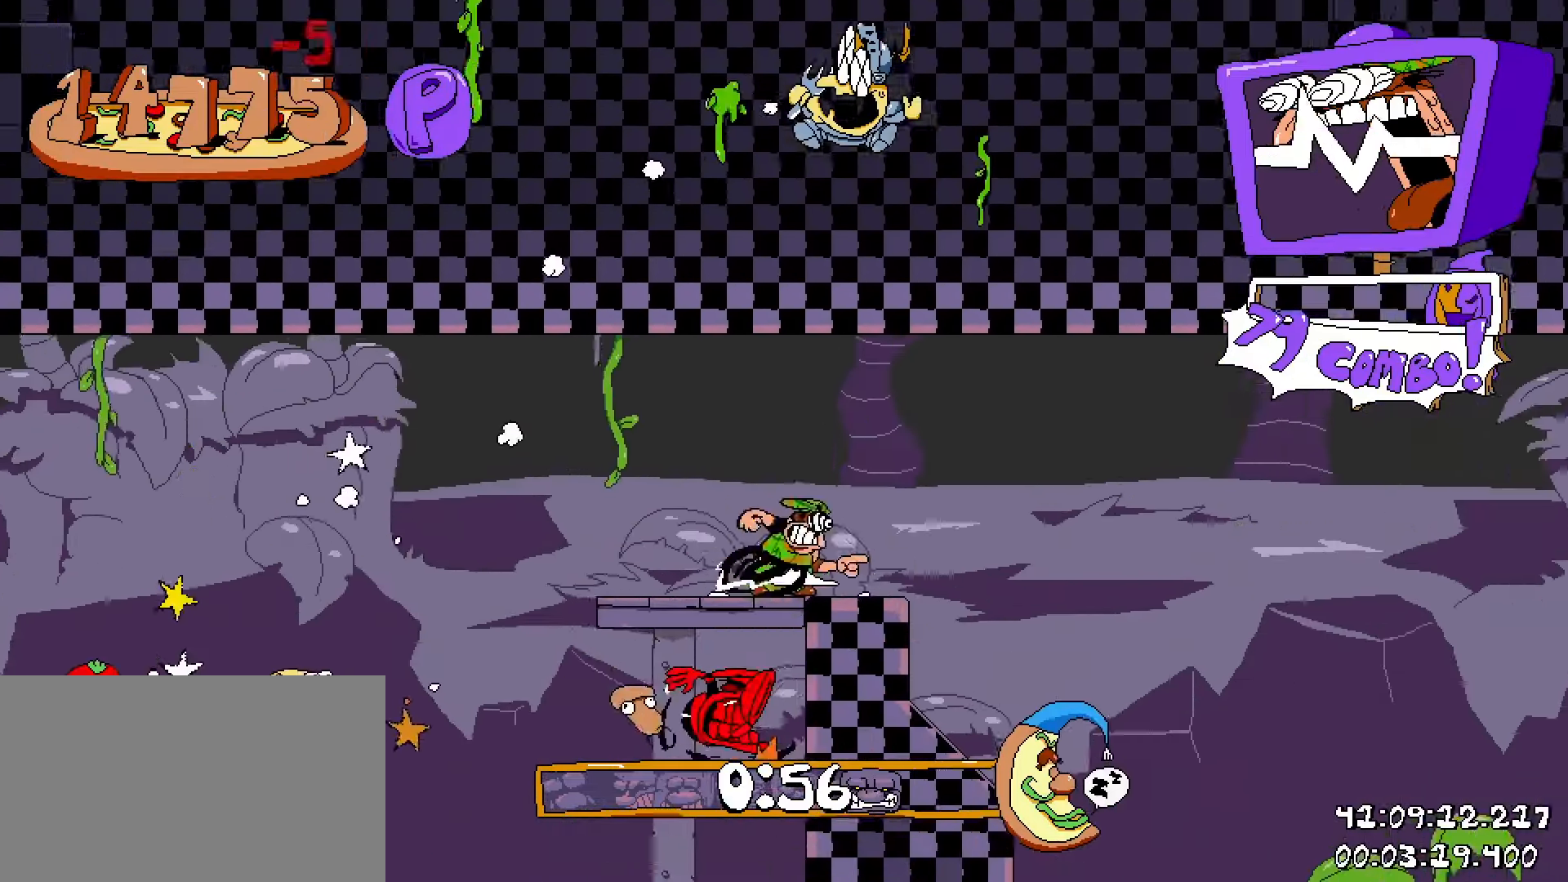
{"keys": ["d", "shift"], "mouse": [], "events": [[150, "d", "up"], [150, "s", "down"], [250, "d", "down"], [250, "s", "up"]]}
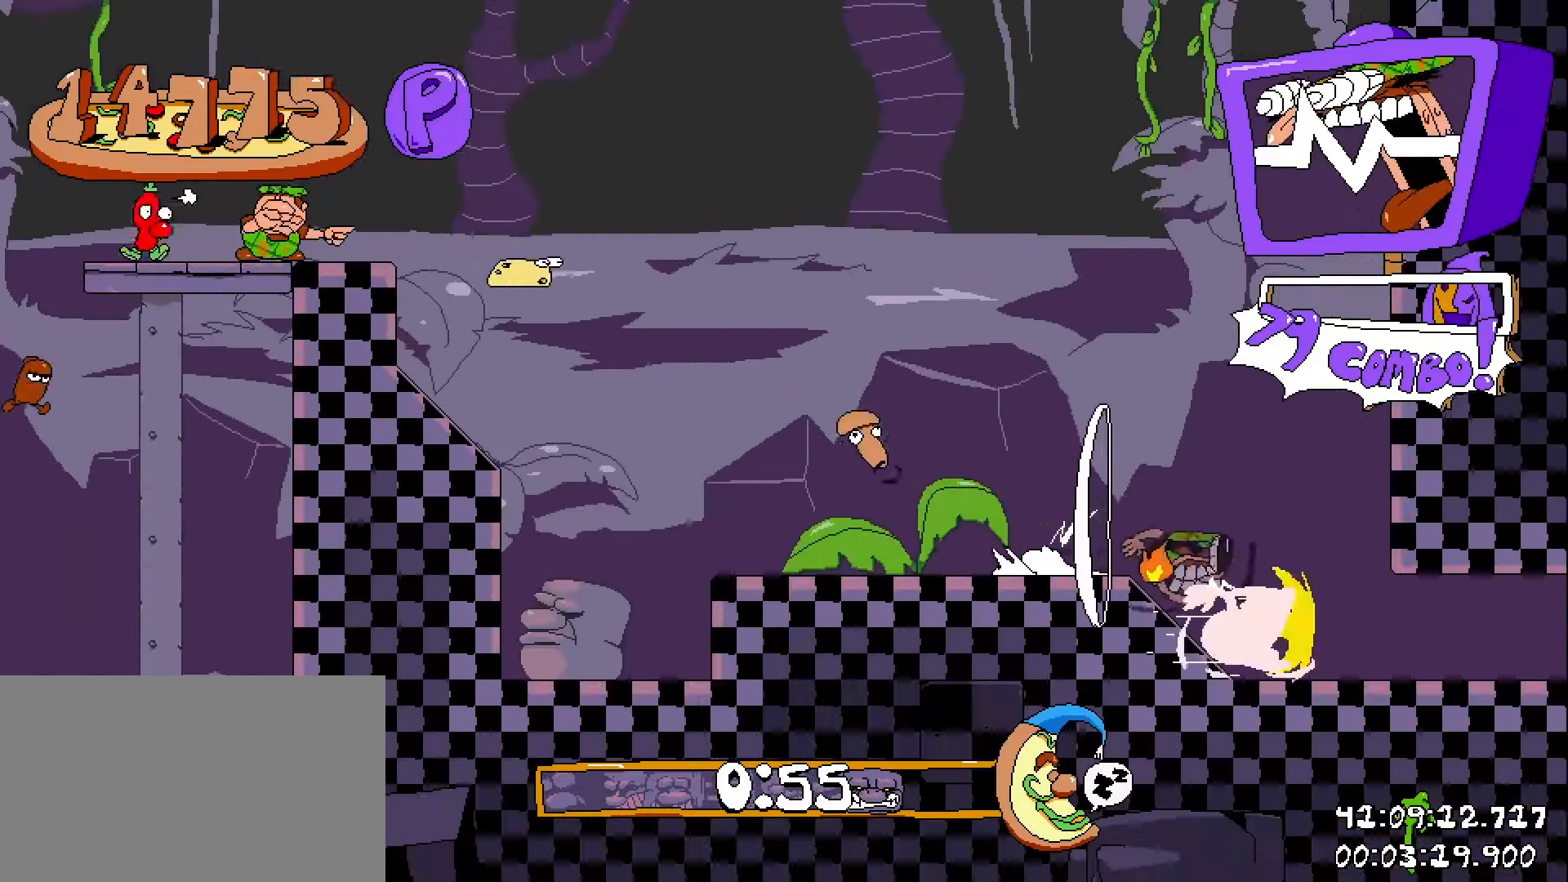
{"keys": ["d", "shift"], "mouse": [], "events": []}
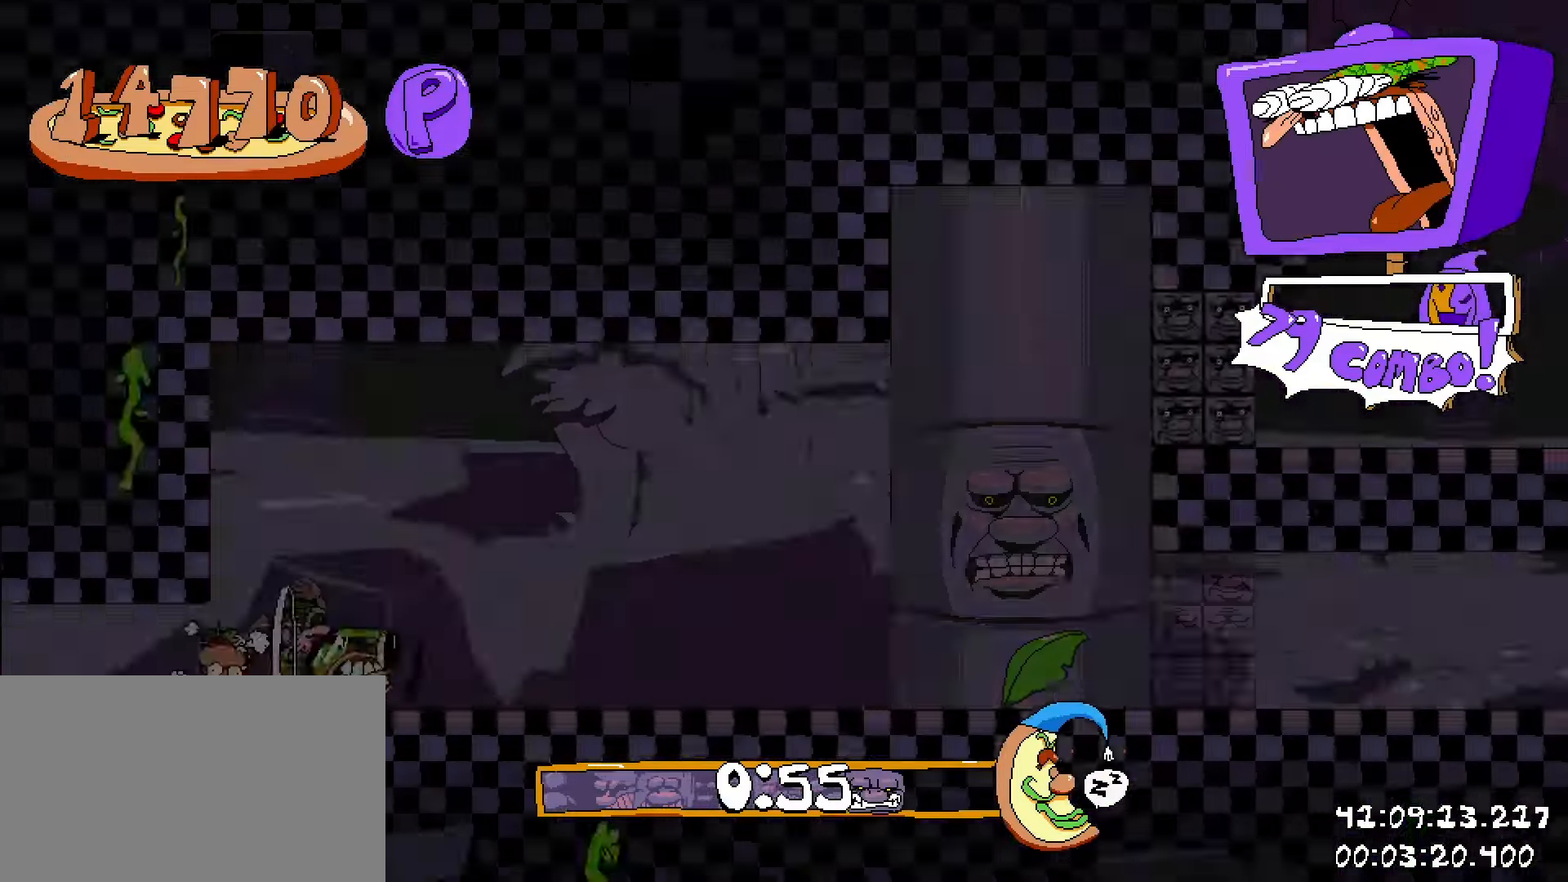
{"keys": ["d", "shift"], "mouse": [], "events": []}
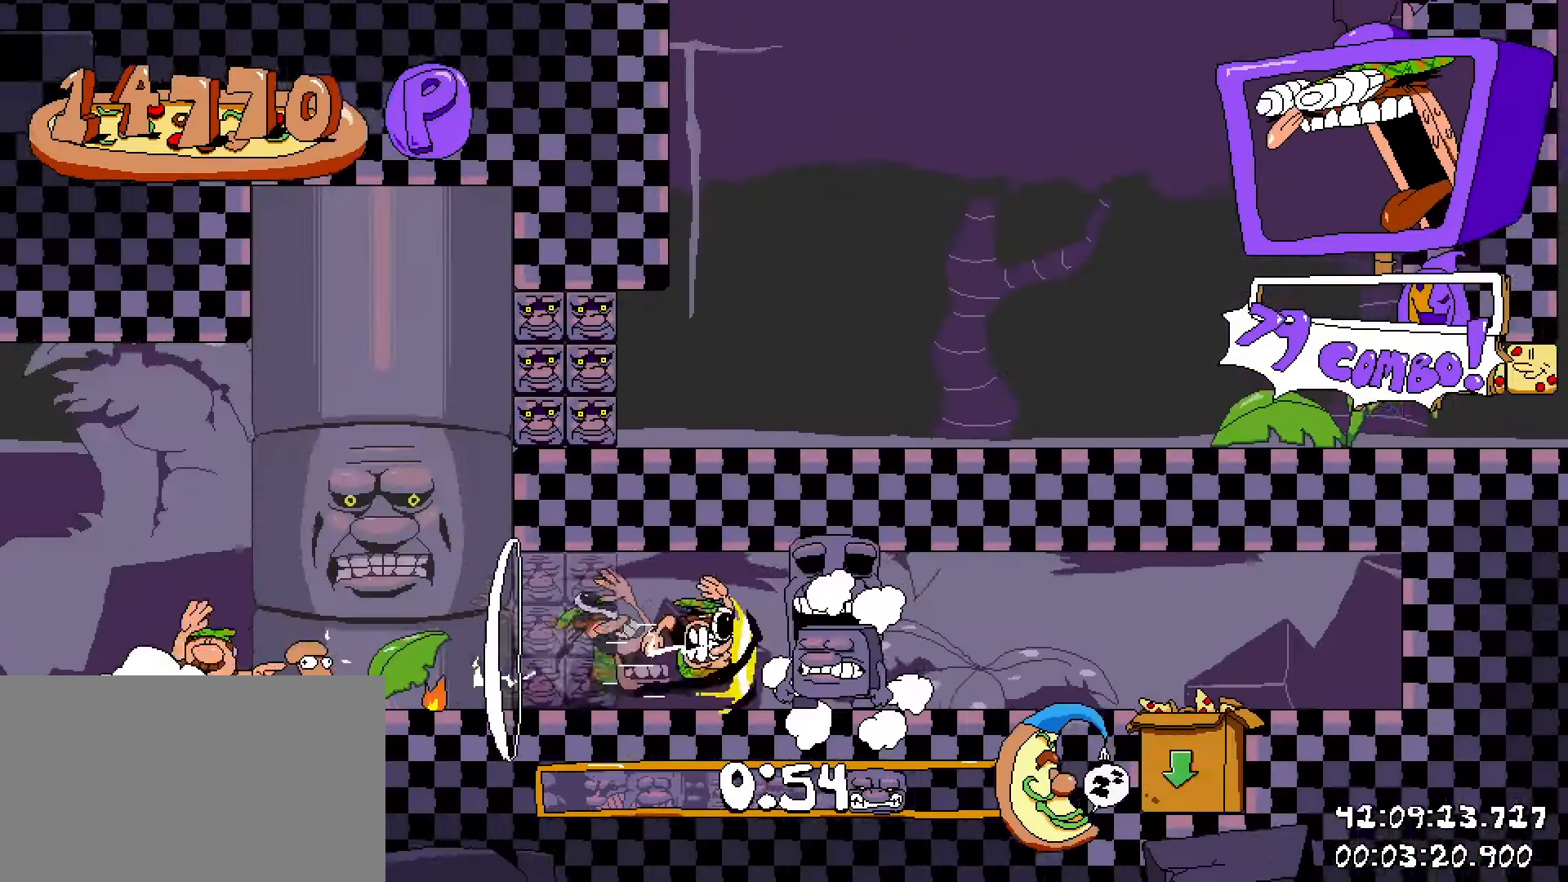
{"keys": ["shift"], "mouse": [], "events": [[50, "s", "down"], [150, "d", "up"], [333, "d", "down"], [383, "s", "up"], [433, "d", "up"]]}
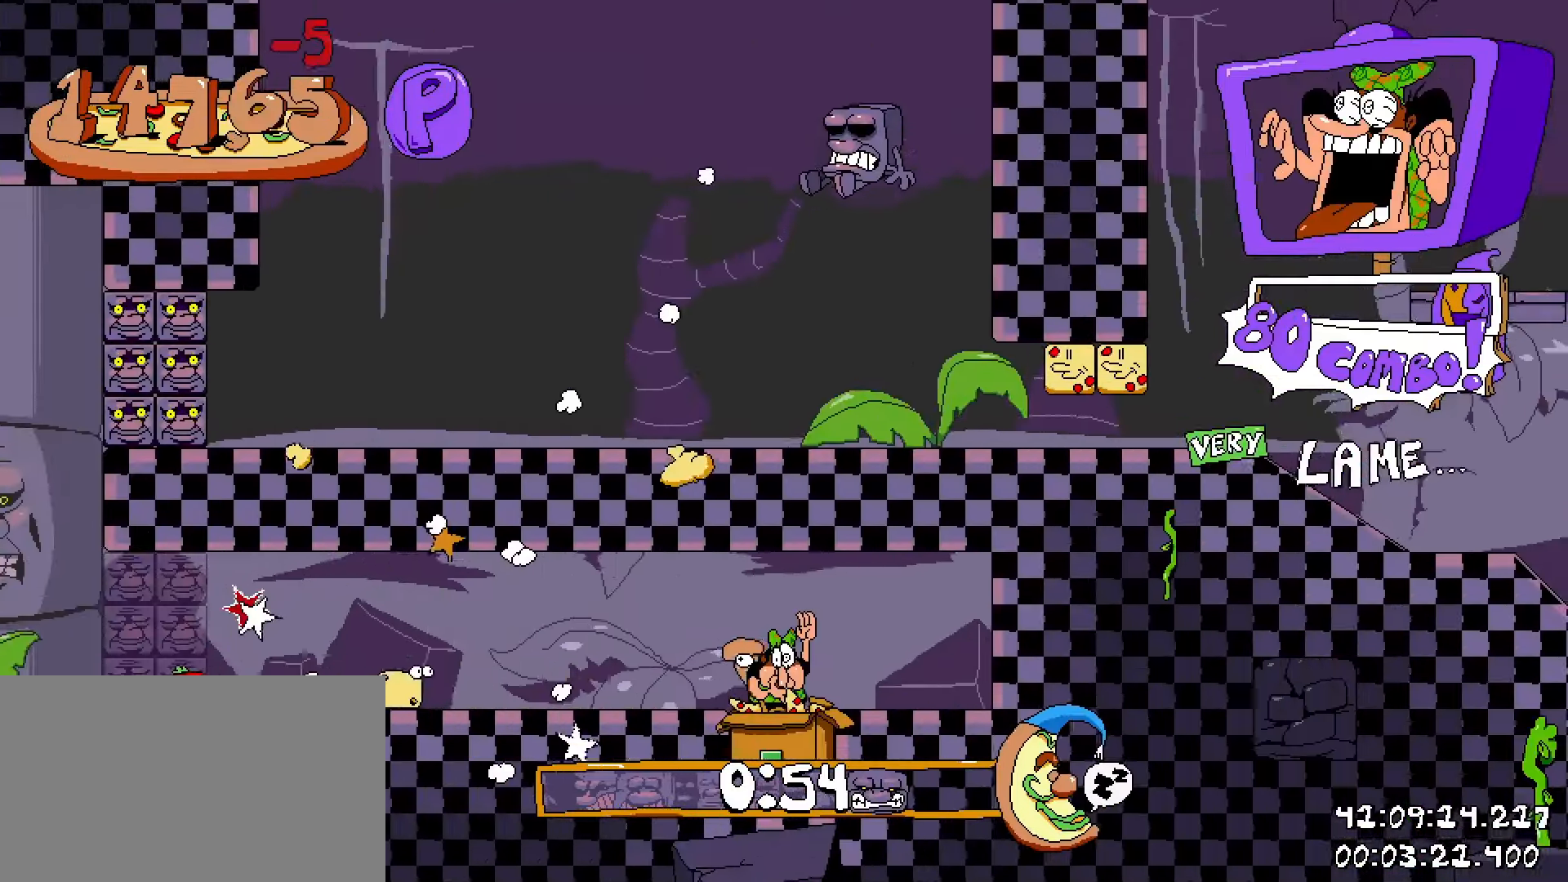
{"keys": ["shift"], "mouse": [], "events": []}
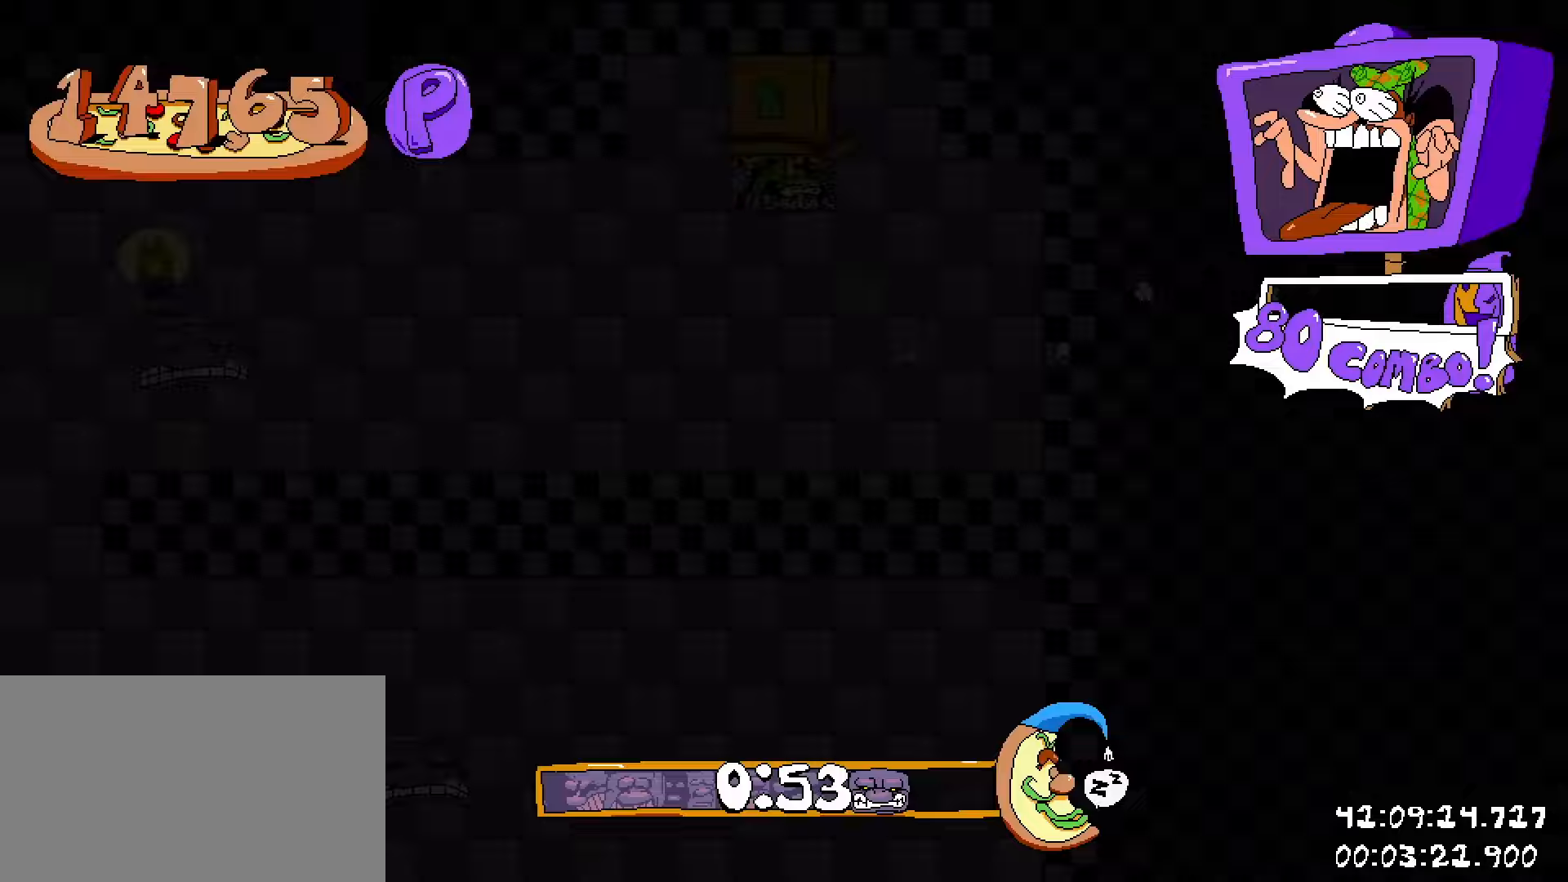
{"keys": ["a", "shift"], "mouse": [], "events": [[183, "a", "down"]]}
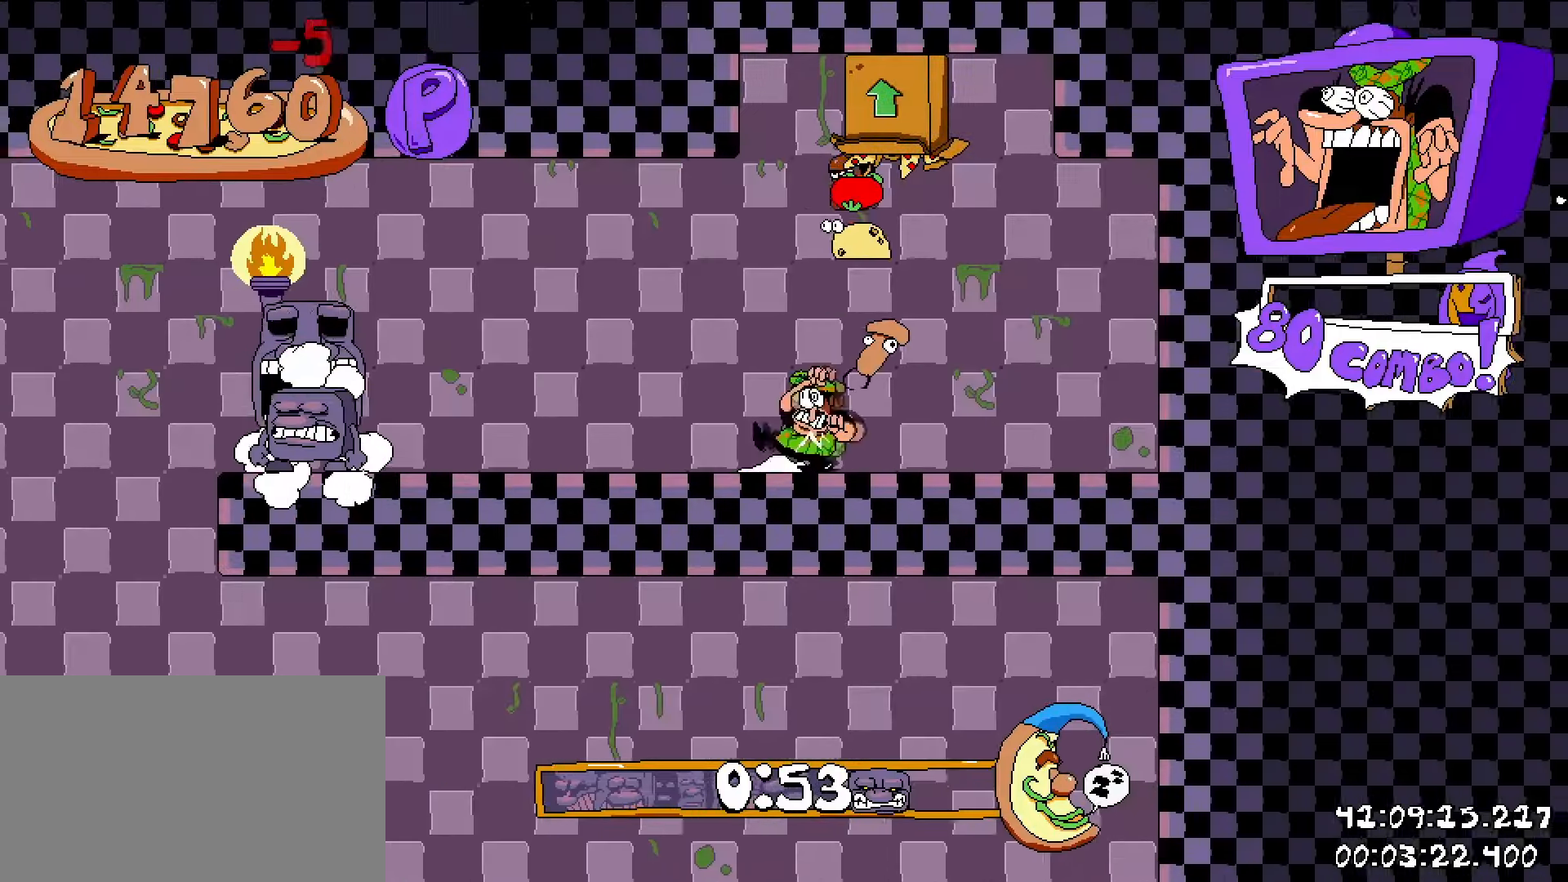
{"keys": ["d", "shift"], "mouse": [], "events": [[50, "s", "down"], [200, "s", "up"], [433, "a", "up"], [433, "d", "down"]]}
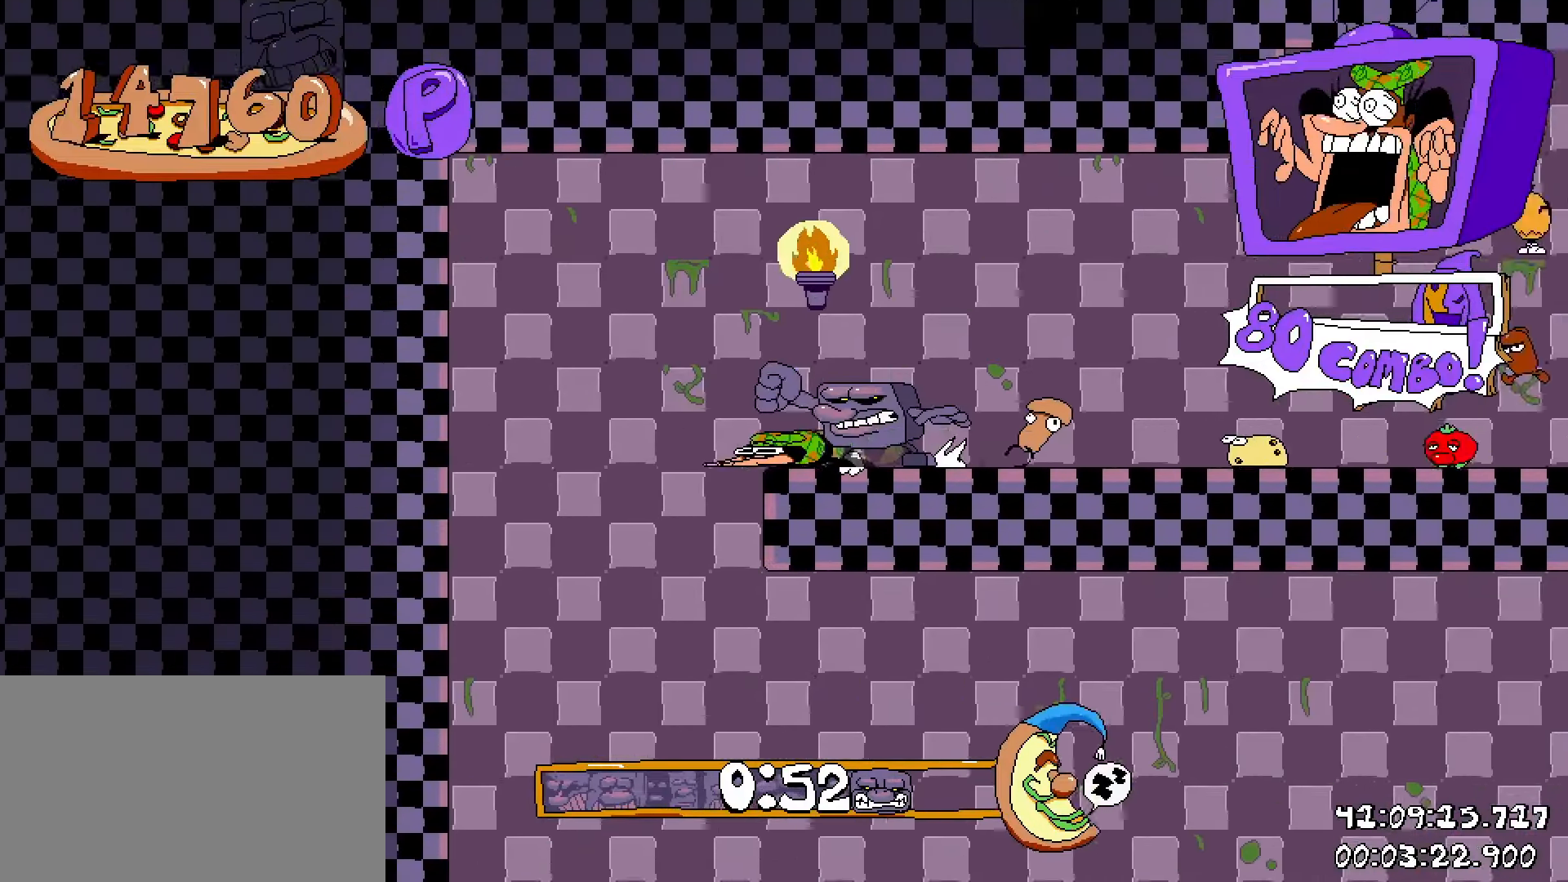
{"keys": ["d", "shift"], "mouse": [], "events": []}
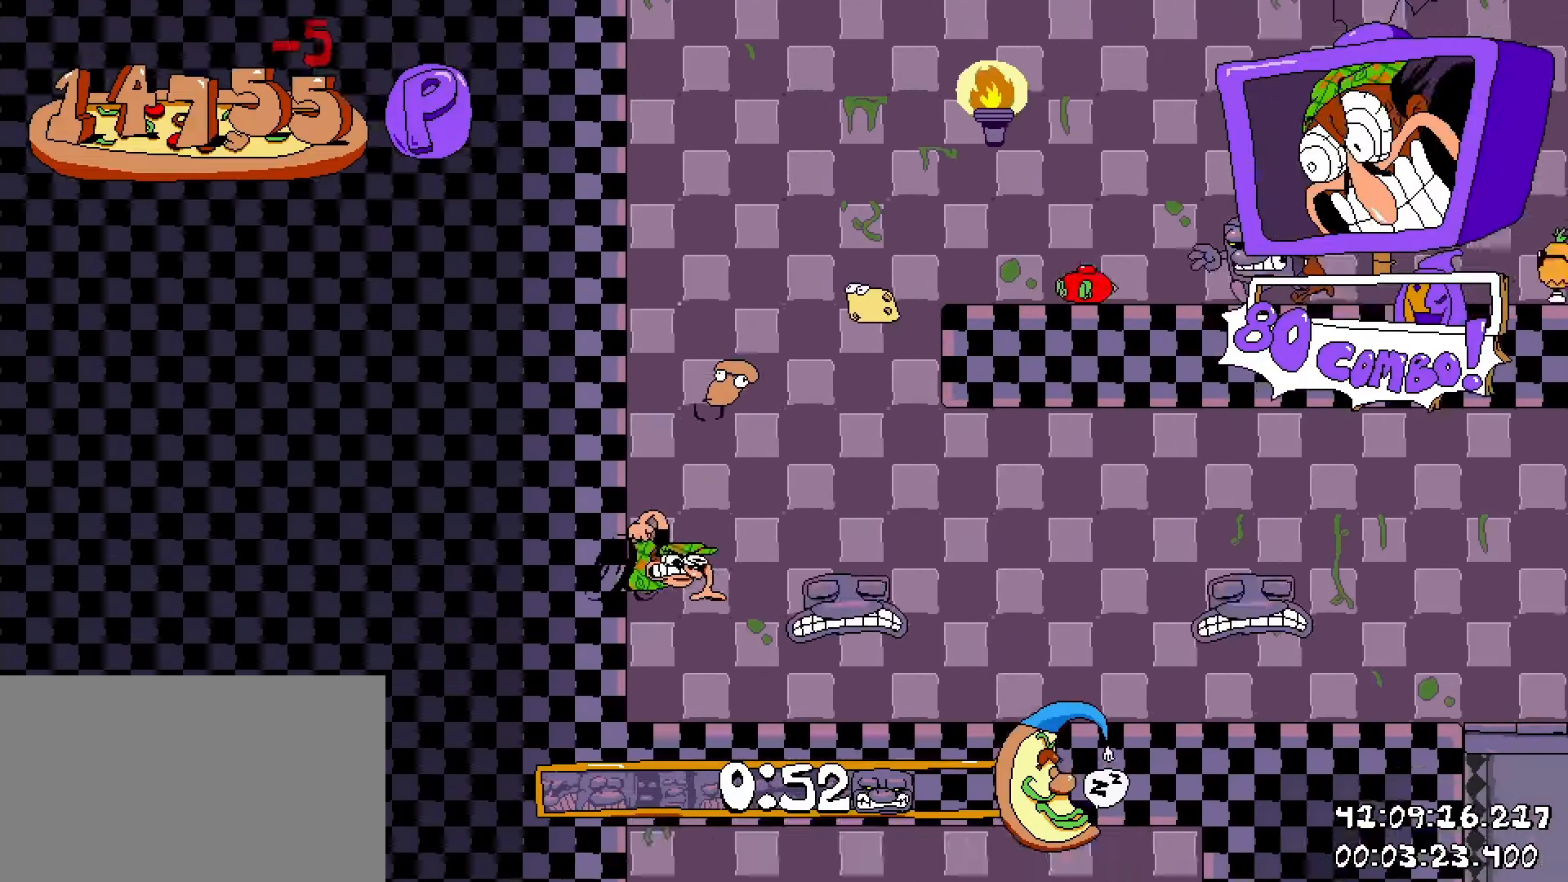
{"keys": ["d", "shift"], "mouse": [], "events": []}
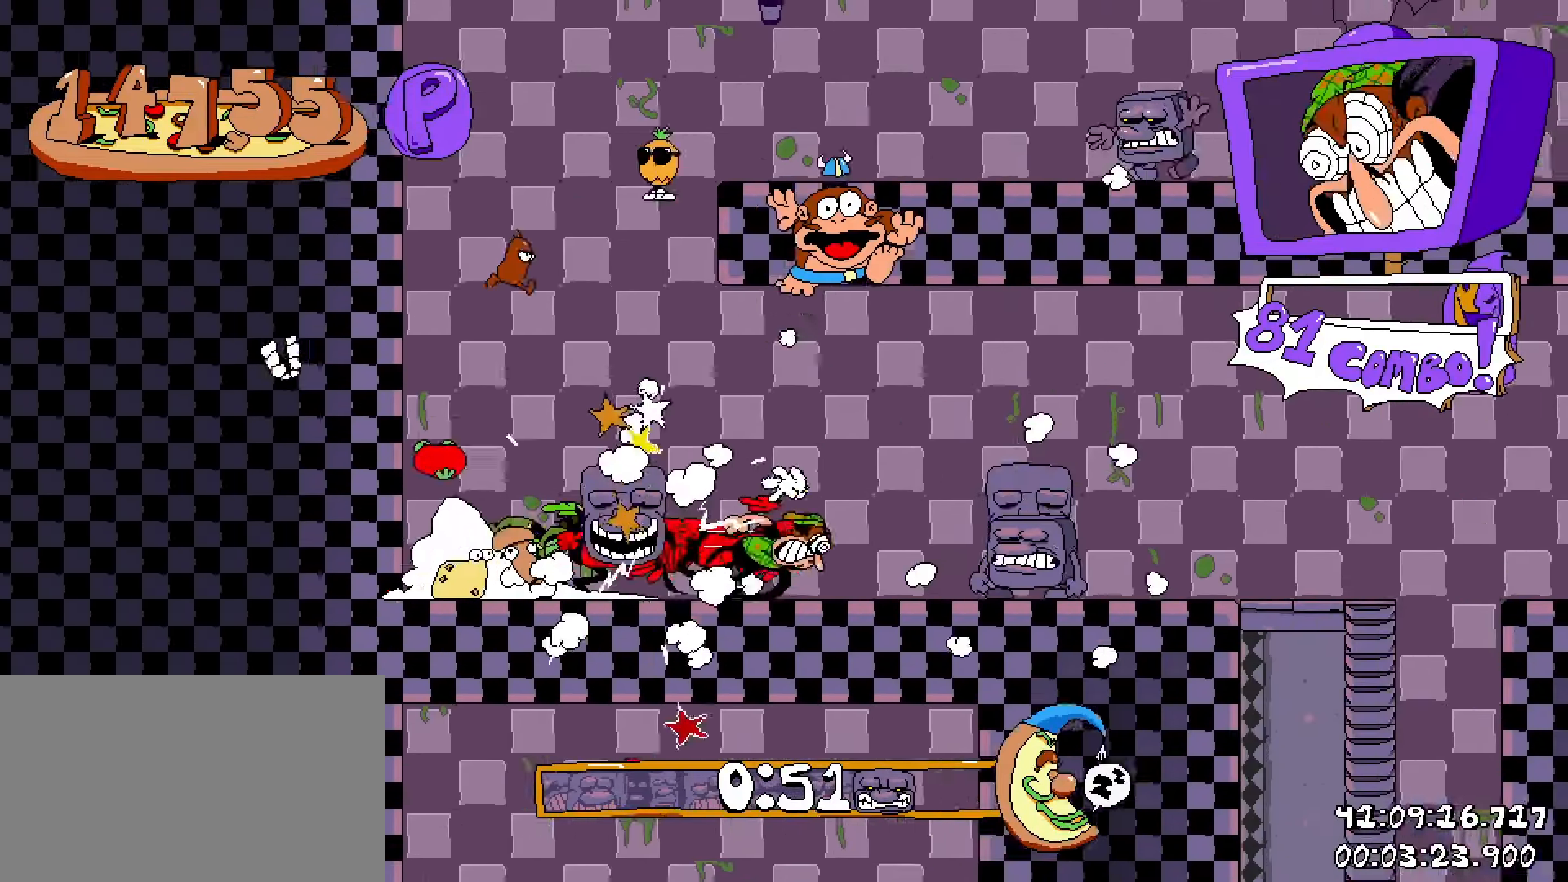
{"keys": ["a", "shift"], "mouse": [], "events": [[383, "a", "down"], [383, "d", "up"]]}